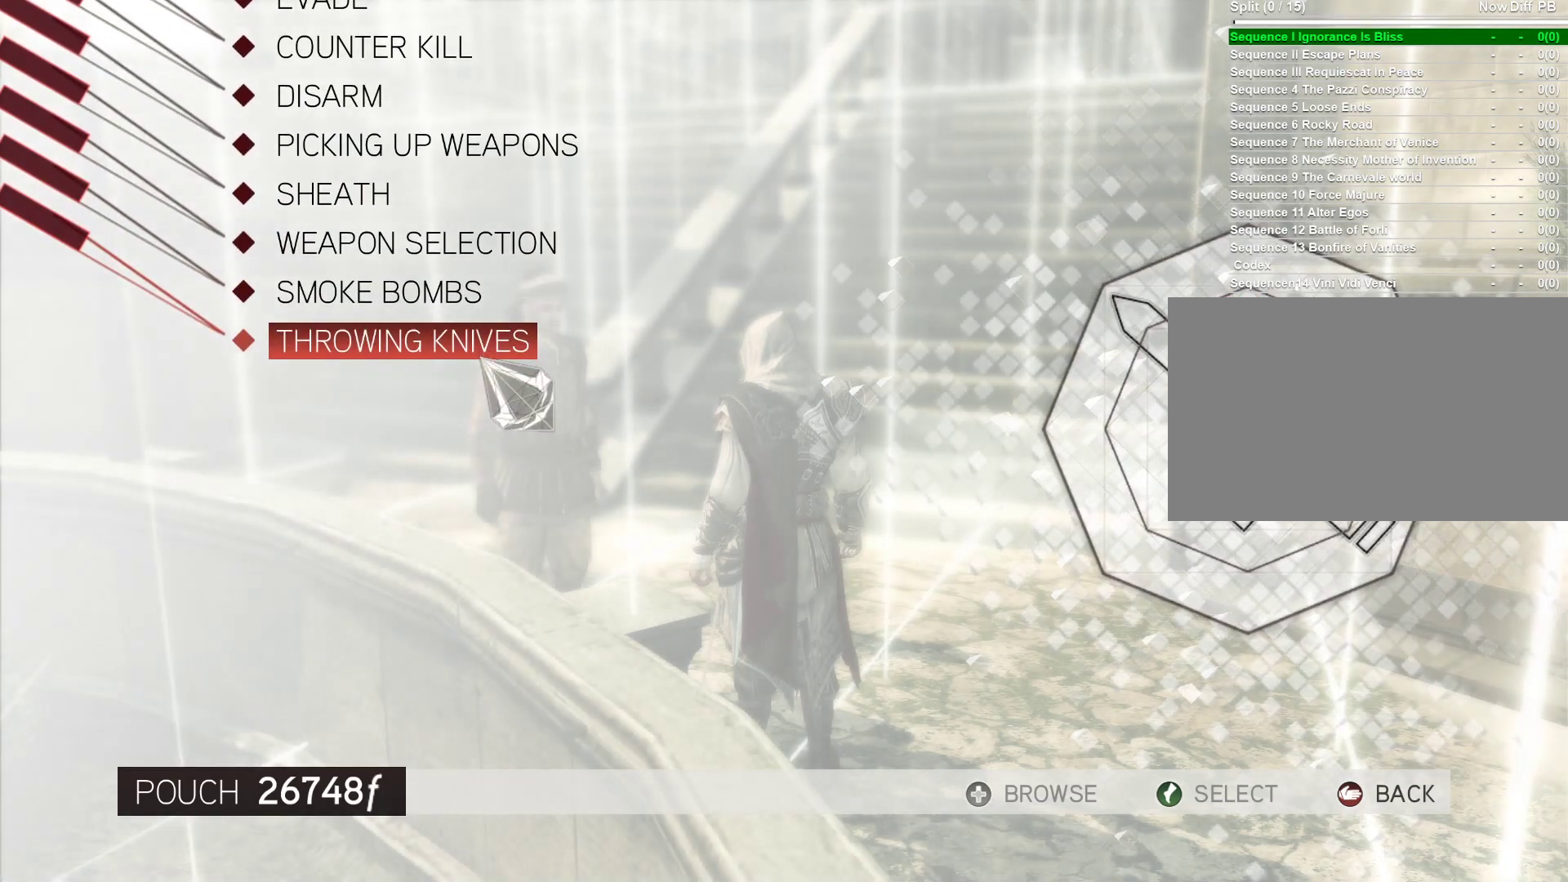
Gameplay with keyboard and mouse; each line is a JSON object with the keys and mouse buttons held at the frame after it. "events" lists presses ("down") and releases ("up") of "1", "2", "3", "4", "5", "a", "alt", "c", "caps_lock", "ctrl", "d", "e", "f", "g", "q", "r", "s", "shift", "space", "t", "tab", "v", "w", "x", "z", "mouse_left", "mouse_wheel" and "mouse_right" between this image and that frame as [ms after this image, input, new state], when the widget could be followed in between. "mouse_left", "mouse_wheel", "mouse_right" = the "left", "wheel", "right" buttons of the "mouse" list. No other keys are recorded. "wheel" means that the mouse wheel is clicked or scrolled. Not read: mouse_move.
{"keys": ["w"], "mouse": [], "events": [[367, "w", "down"]]}
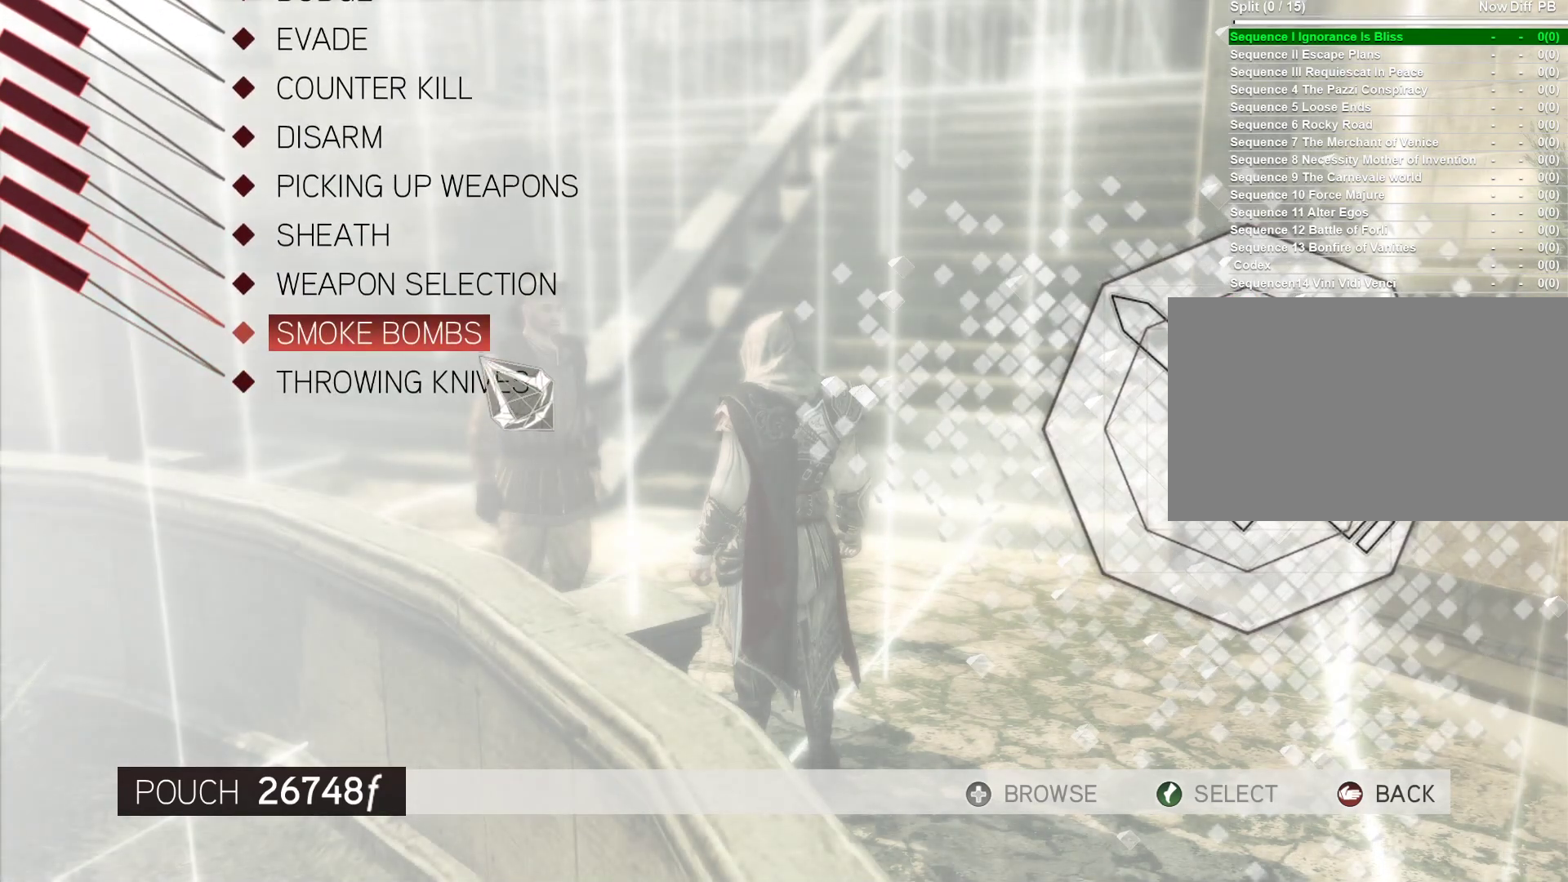
{"keys": [], "mouse": [], "events": [[17, "w", "up"]]}
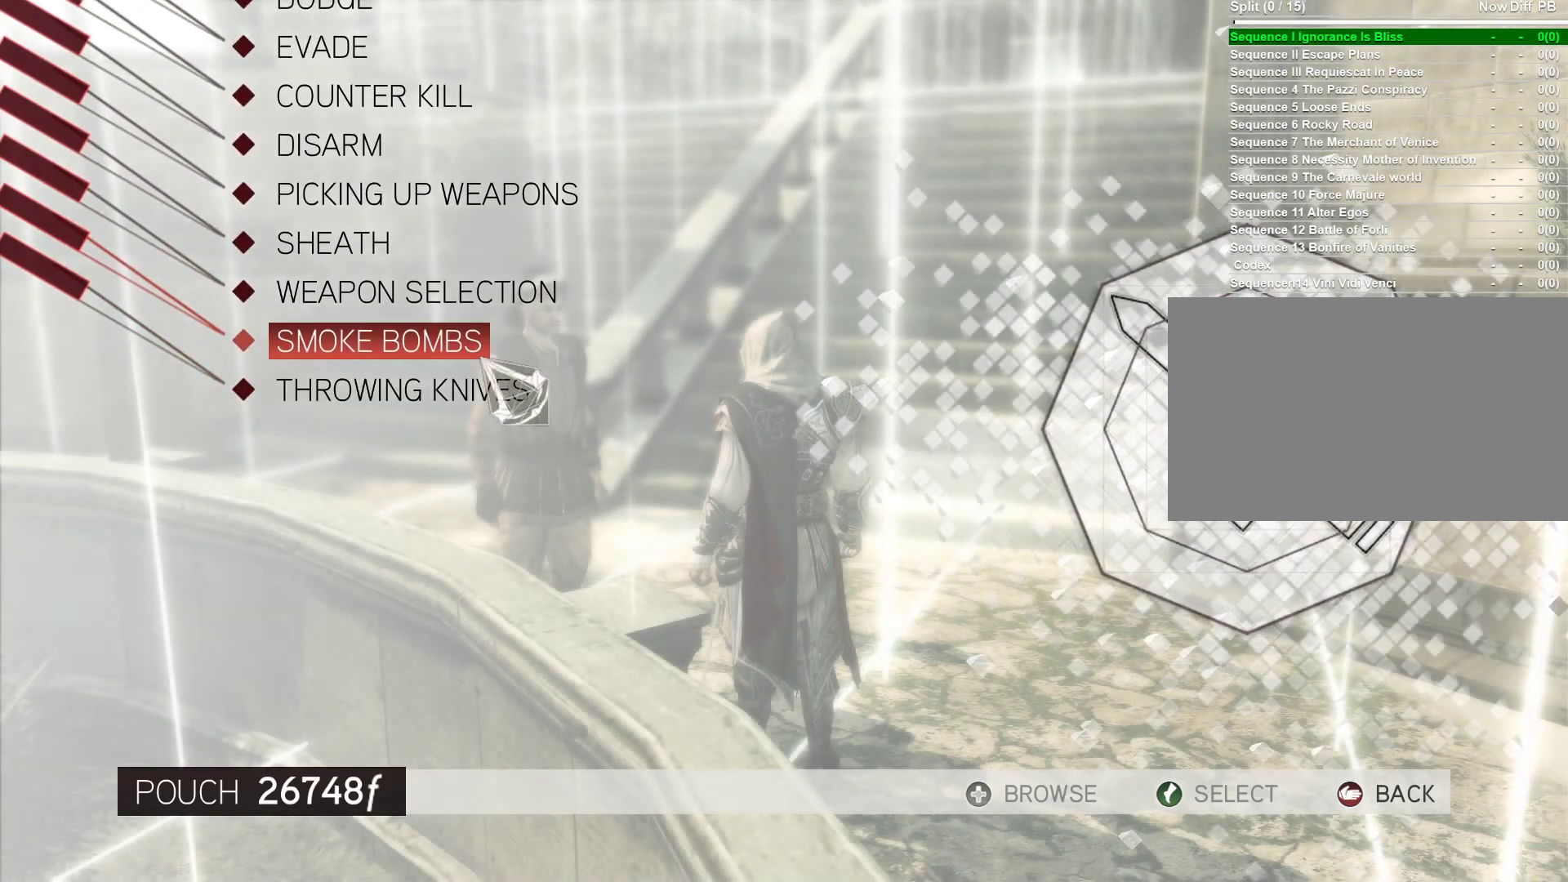
{"keys": [], "mouse": [], "events": []}
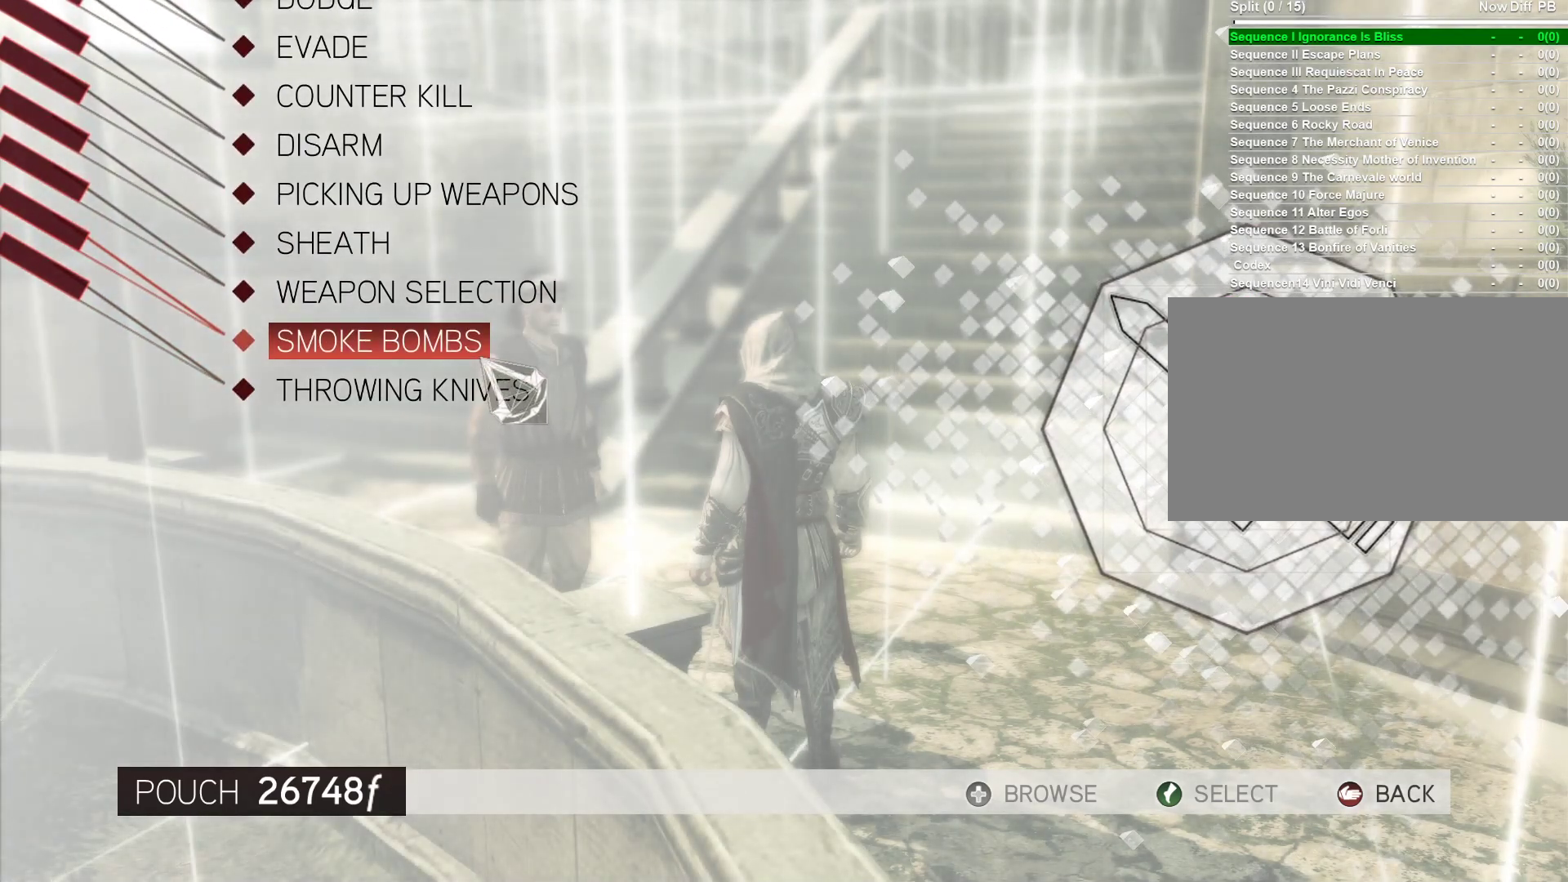
{"keys": [], "mouse": [], "events": []}
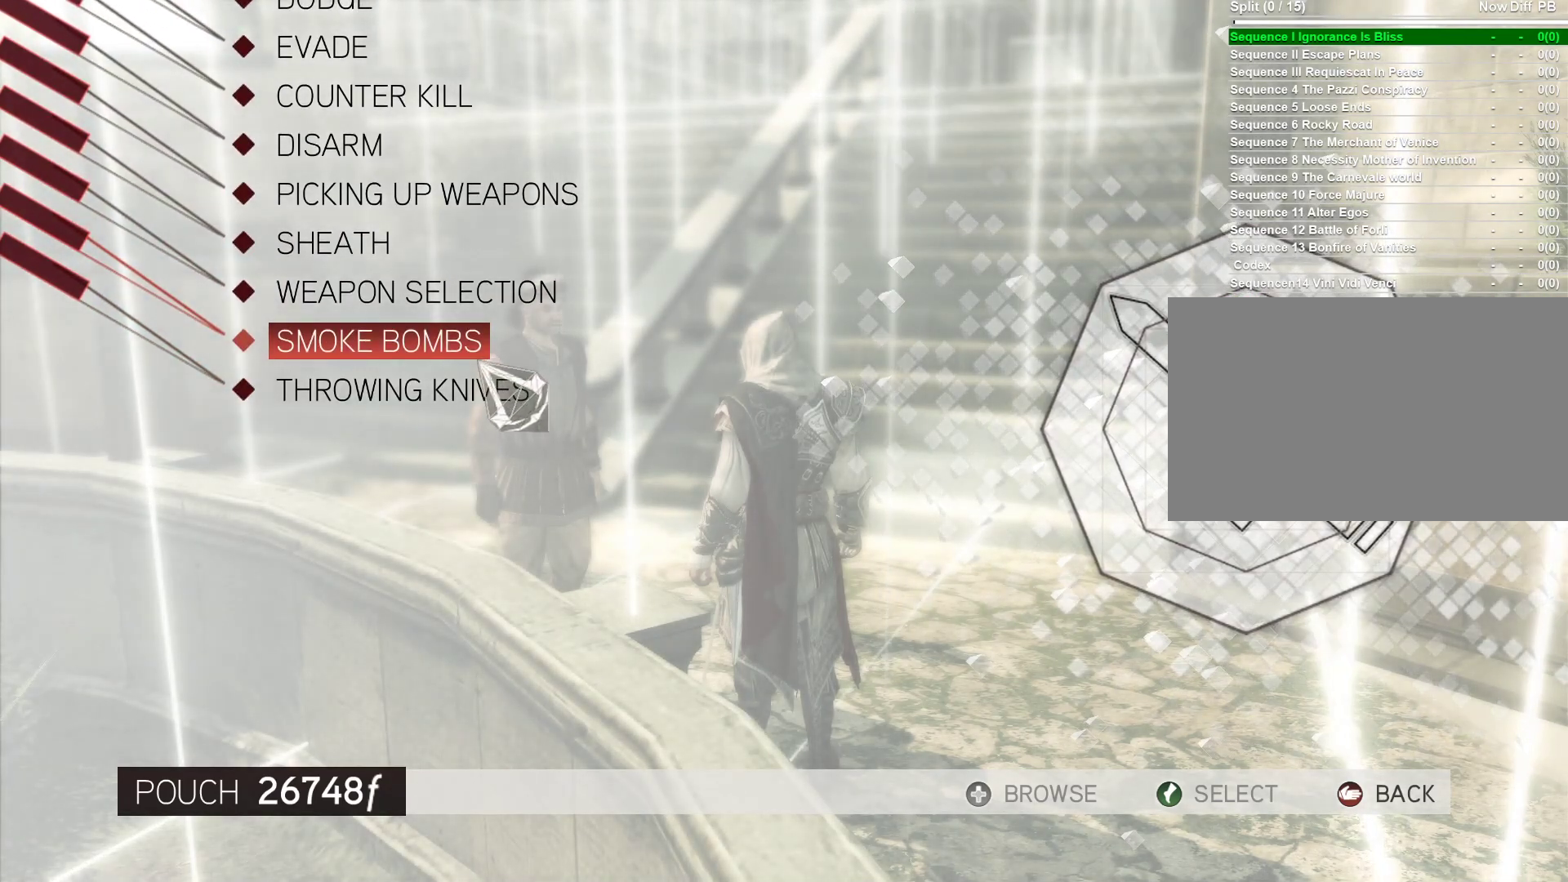
{"keys": [], "mouse": [], "events": []}
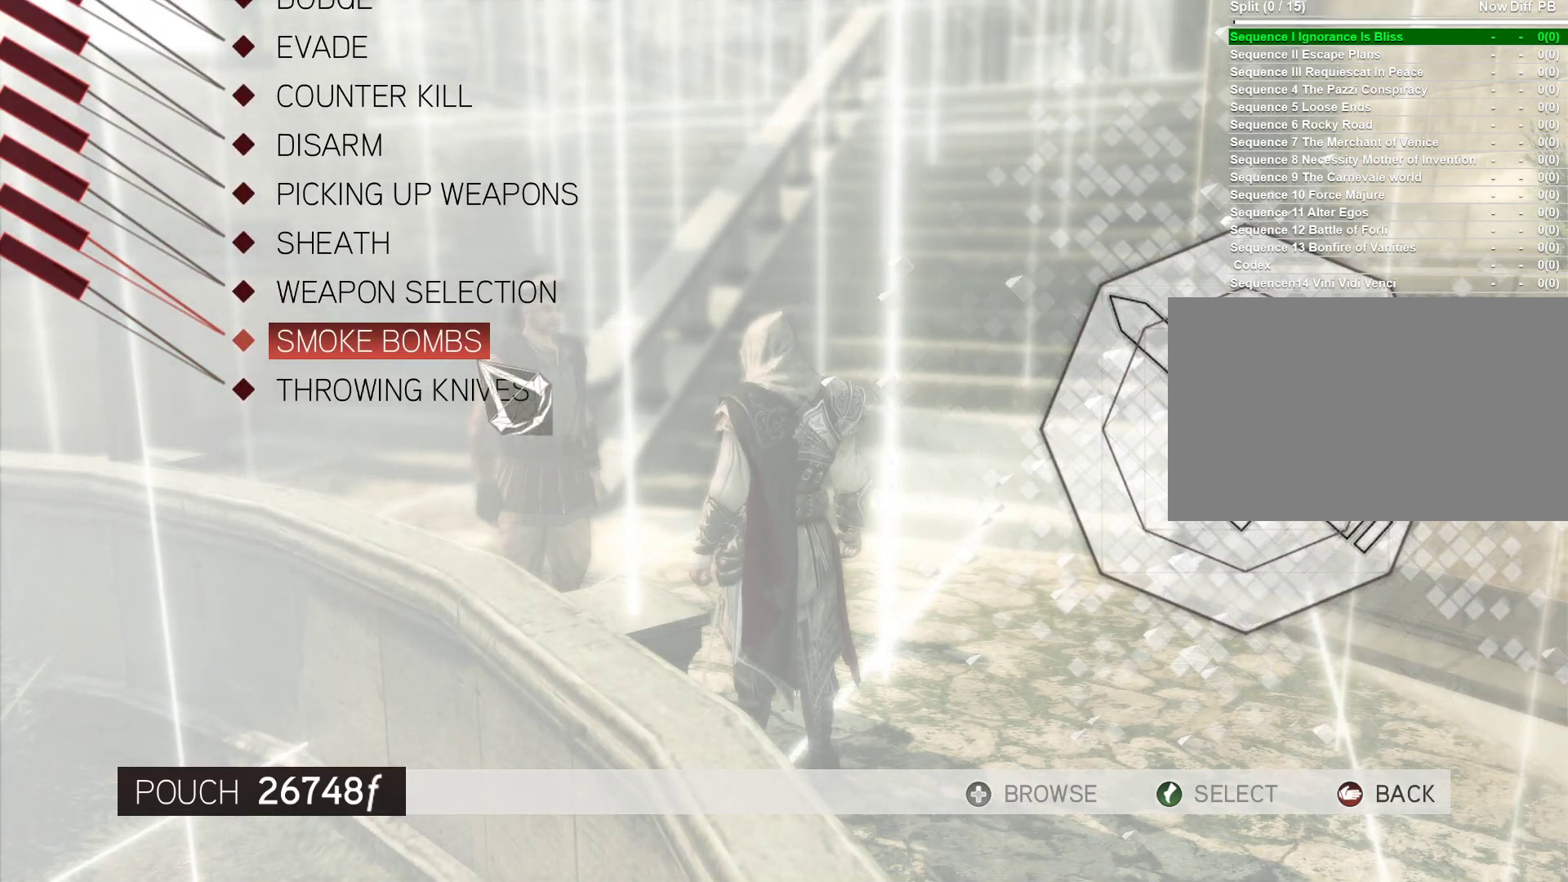
{"keys": [], "mouse": [], "events": []}
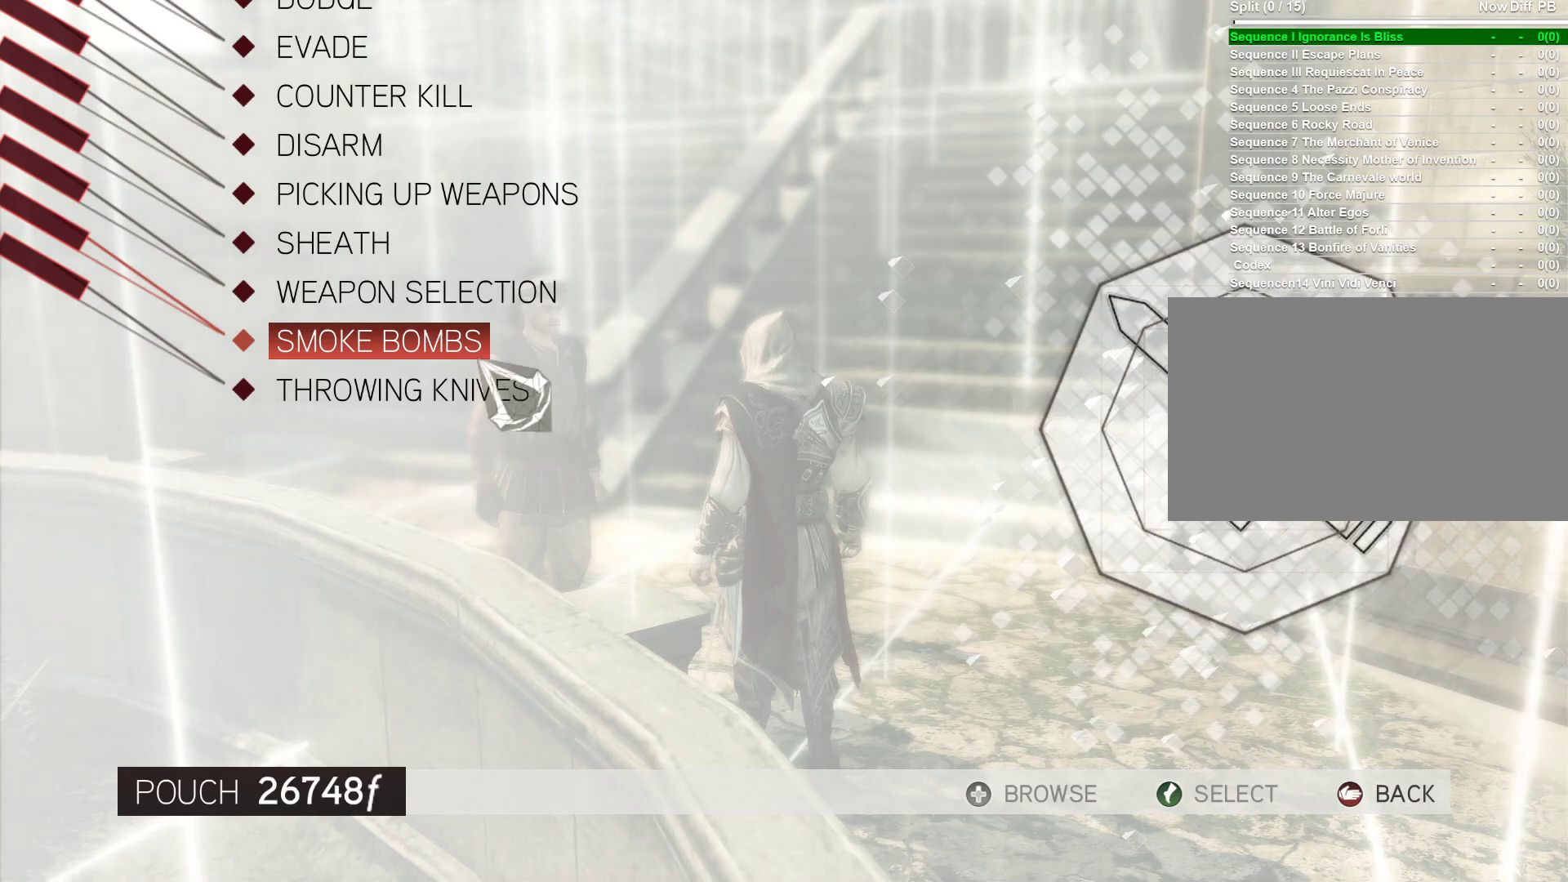
{"keys": [], "mouse": [], "events": []}
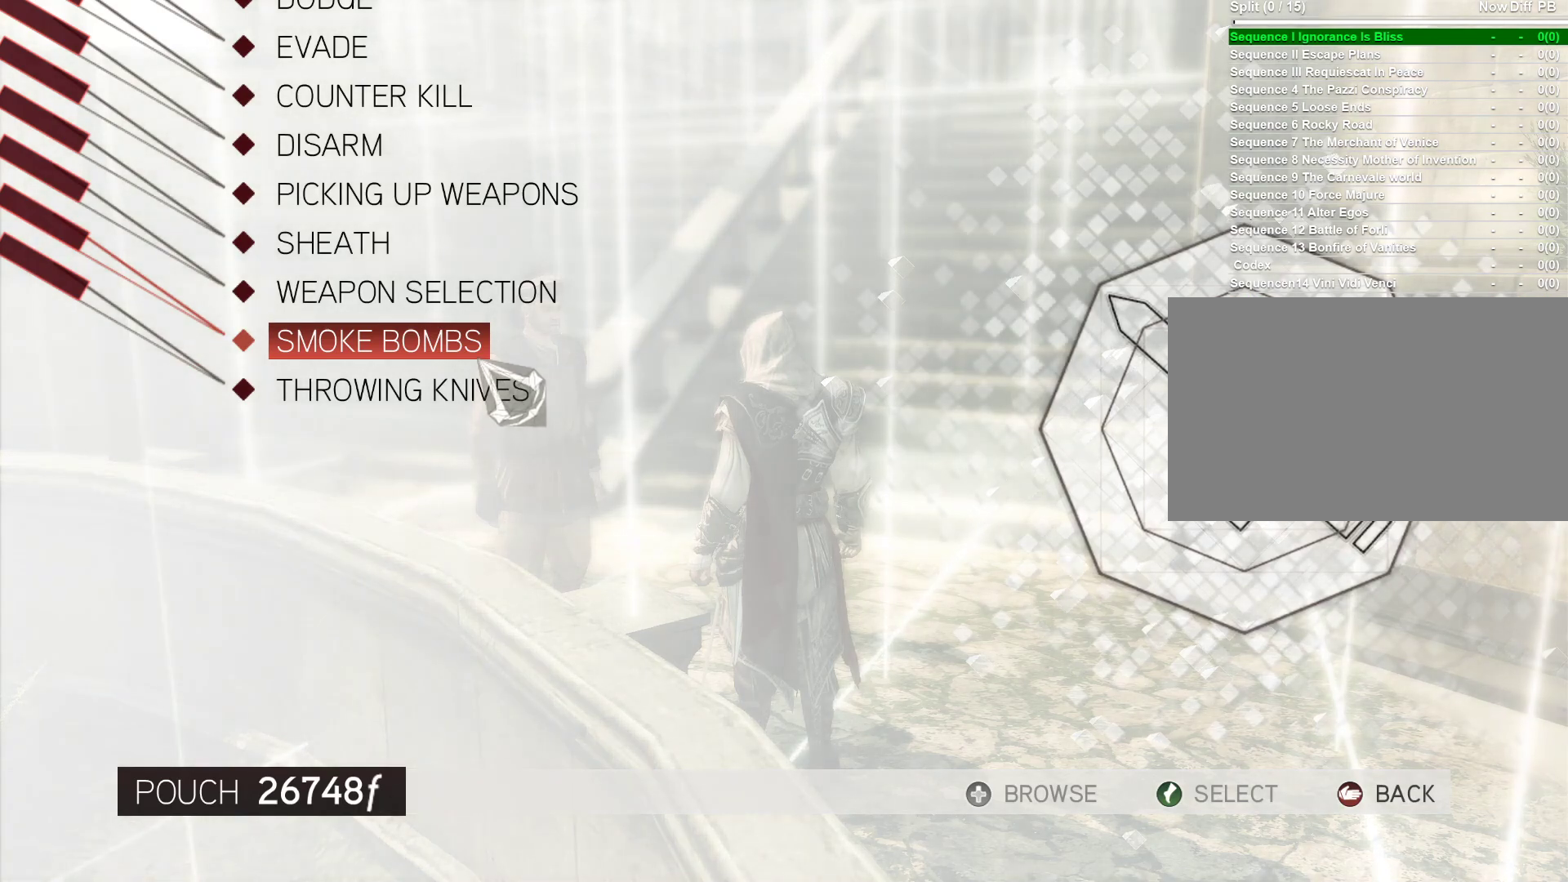
{"keys": [], "mouse": [], "events": []}
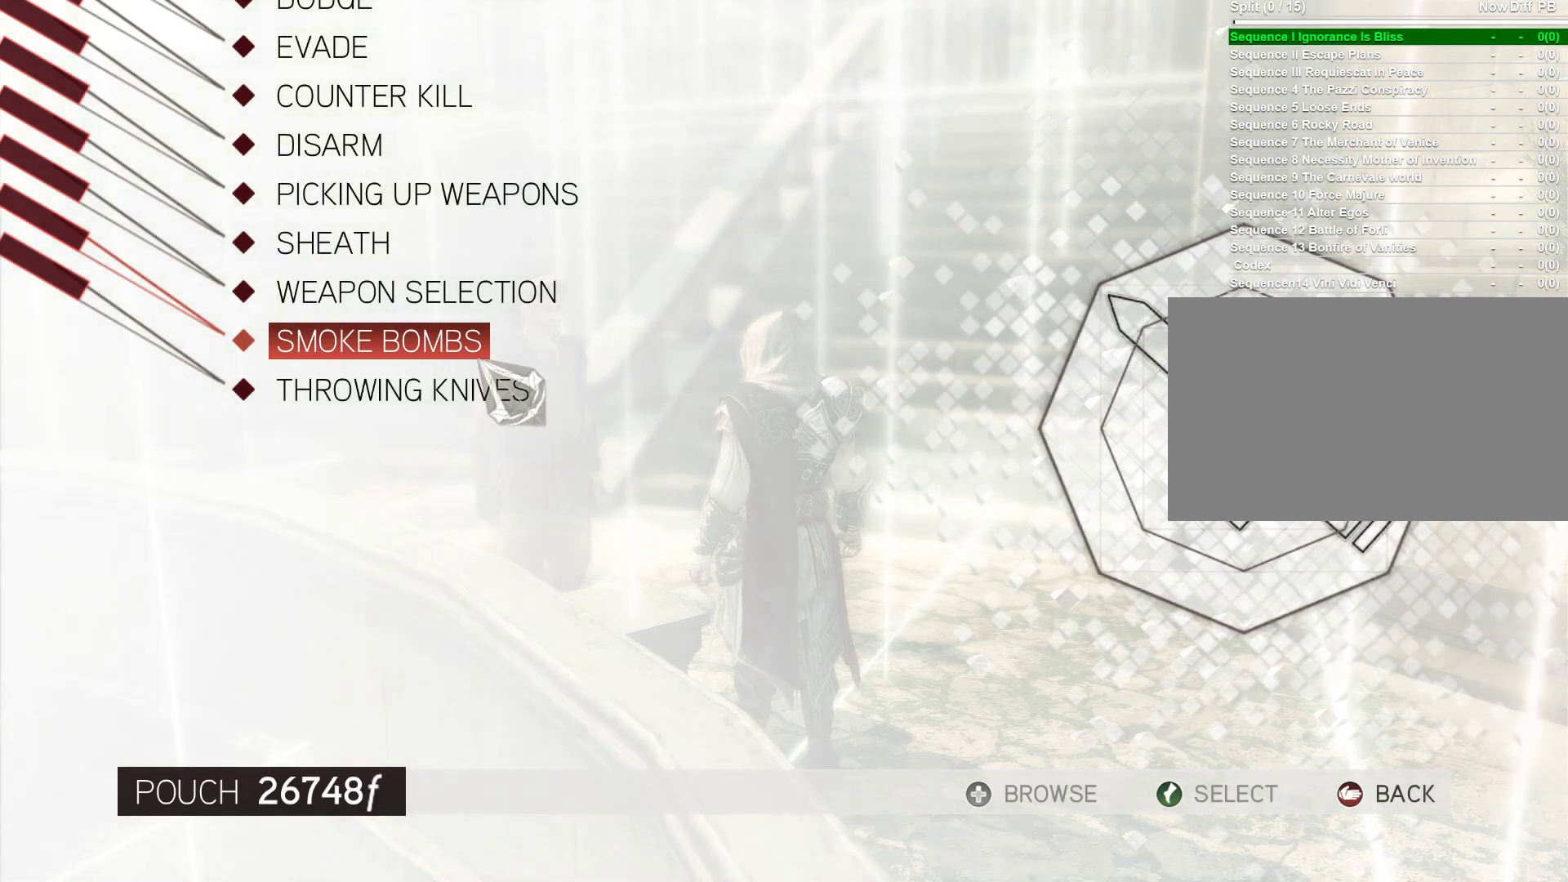
{"keys": [], "mouse": [], "events": []}
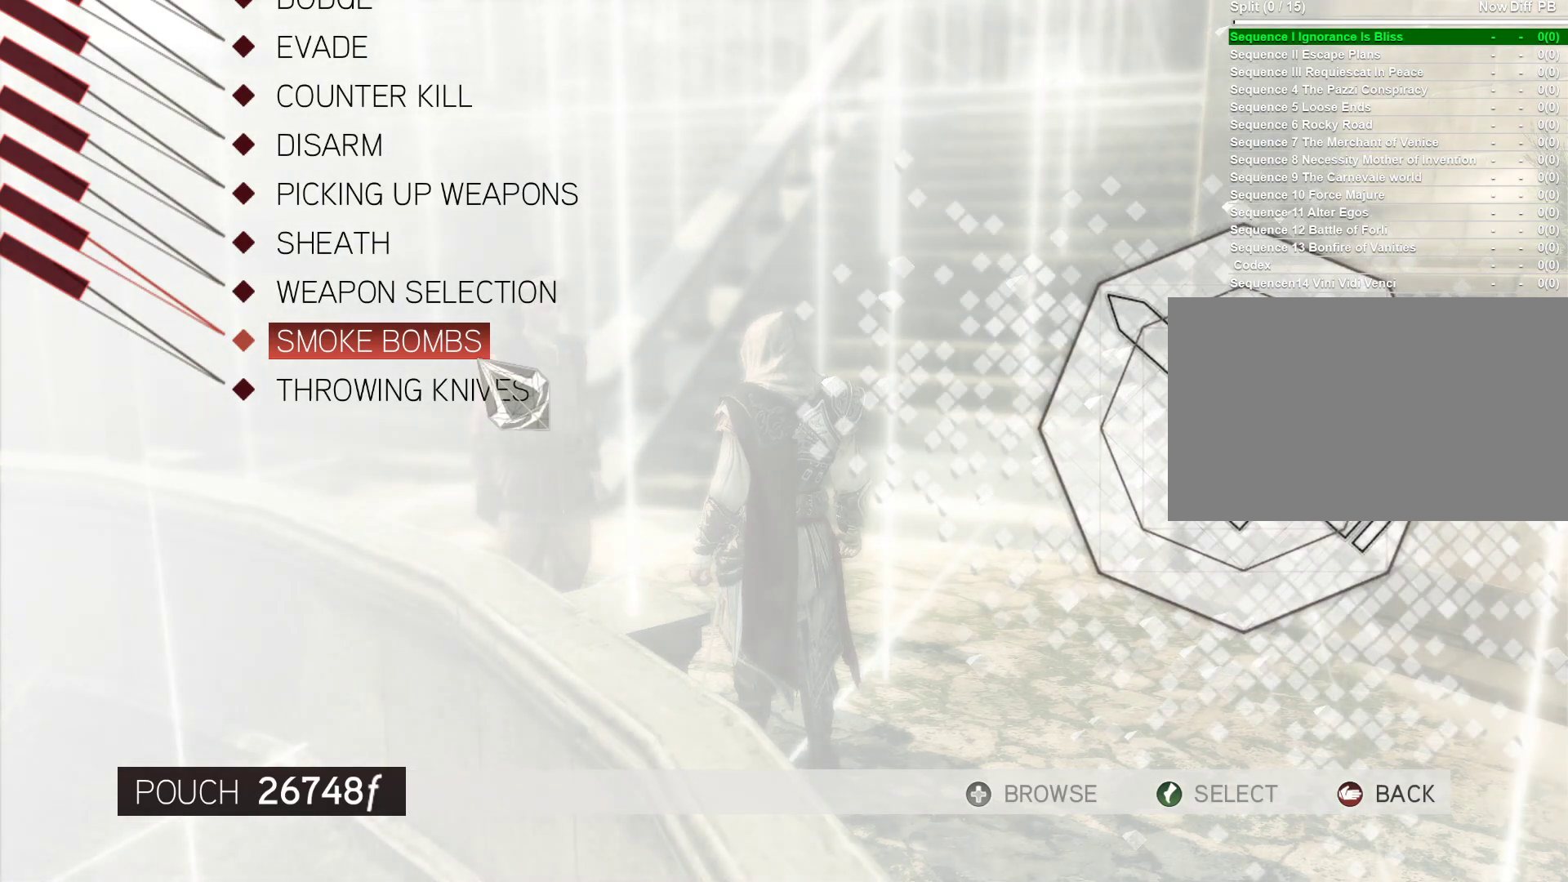
{"keys": [], "mouse": [], "events": [[233, "s", "down"], [283, "s", "up"]]}
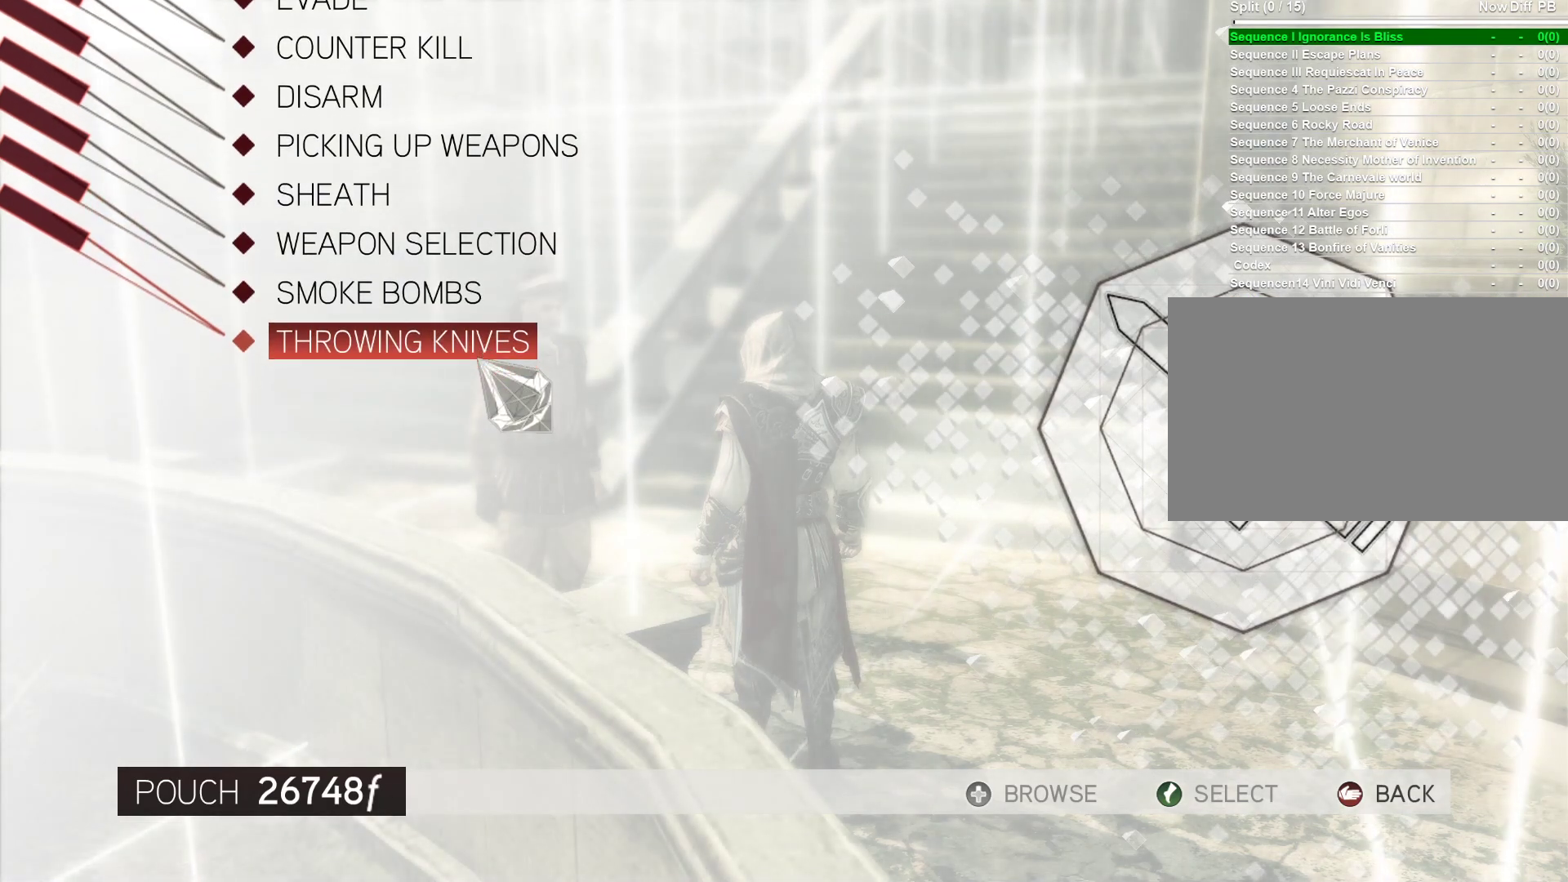
{"keys": [], "mouse": [], "events": []}
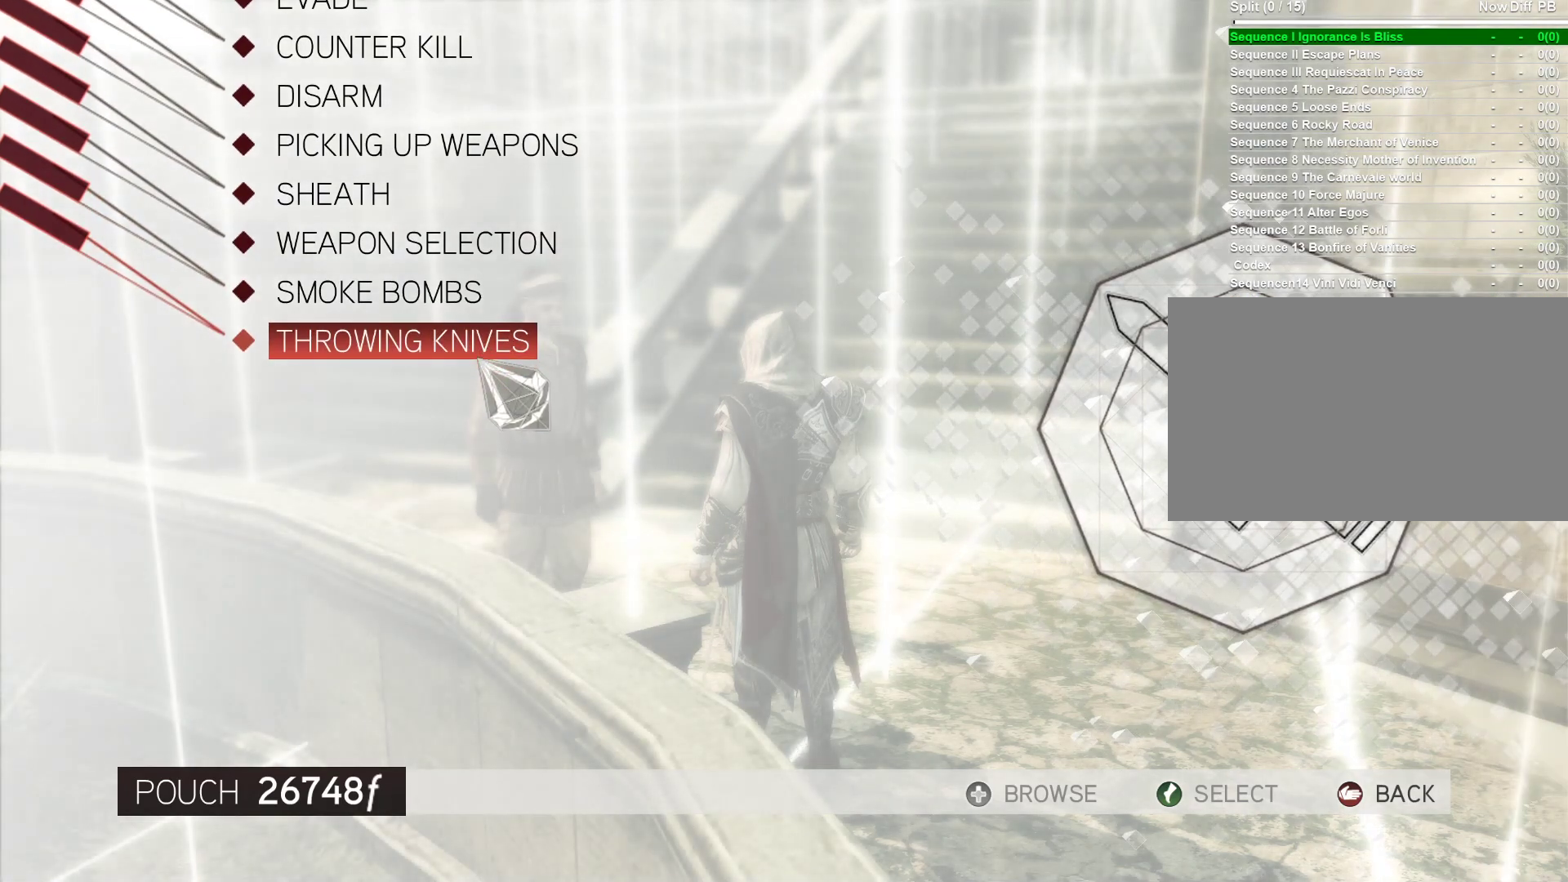
{"keys": [], "mouse": [], "events": [[117, "w", "down"], [217, "w", "up"]]}
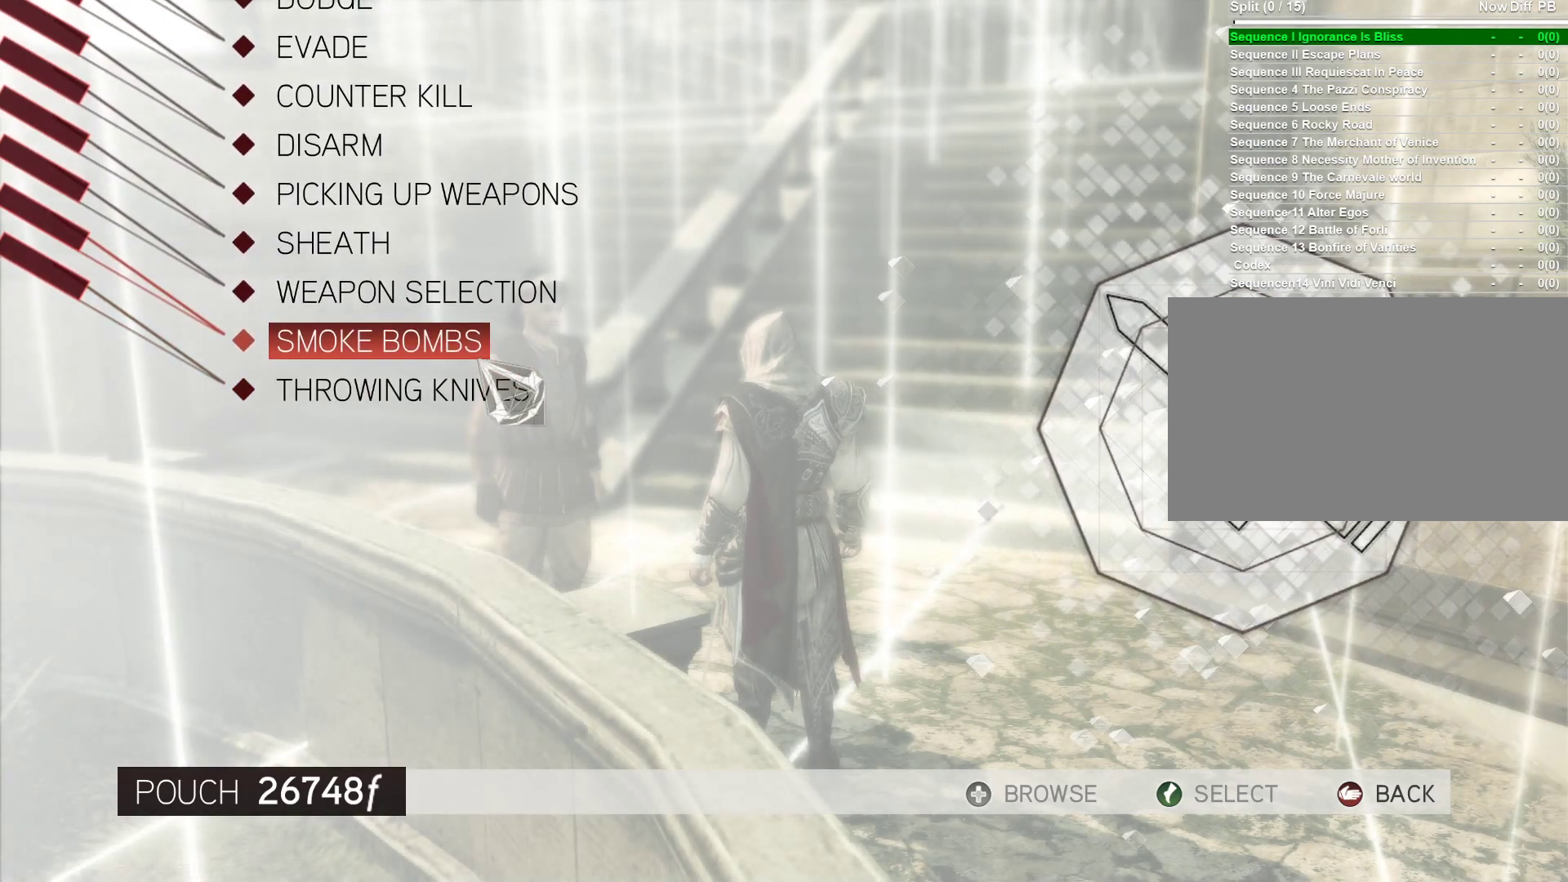
{"keys": [], "mouse": [], "events": []}
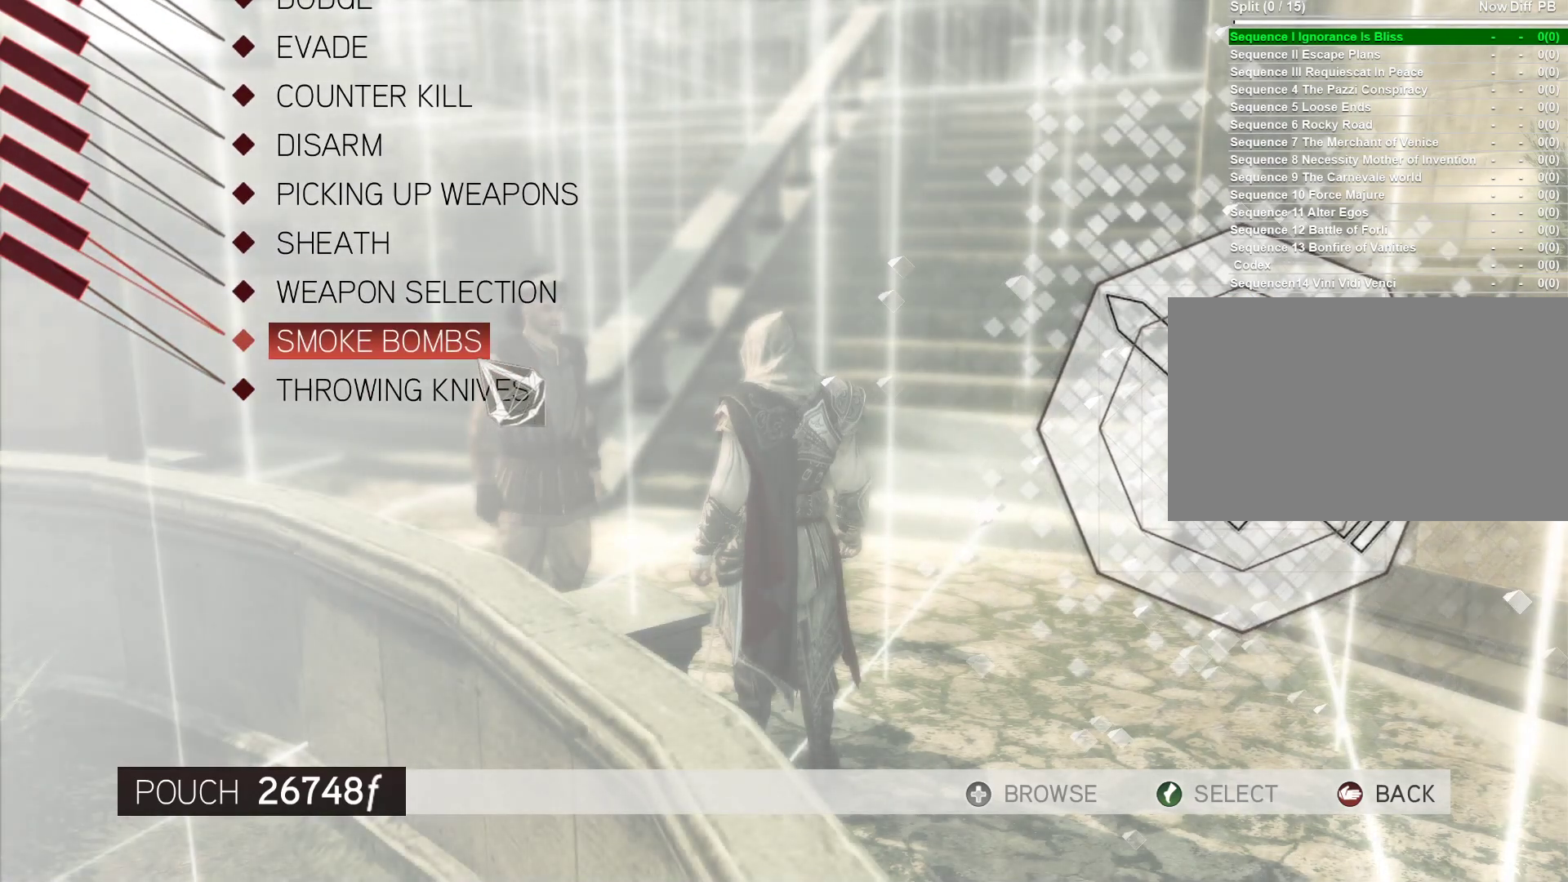
{"keys": [], "mouse": [], "events": []}
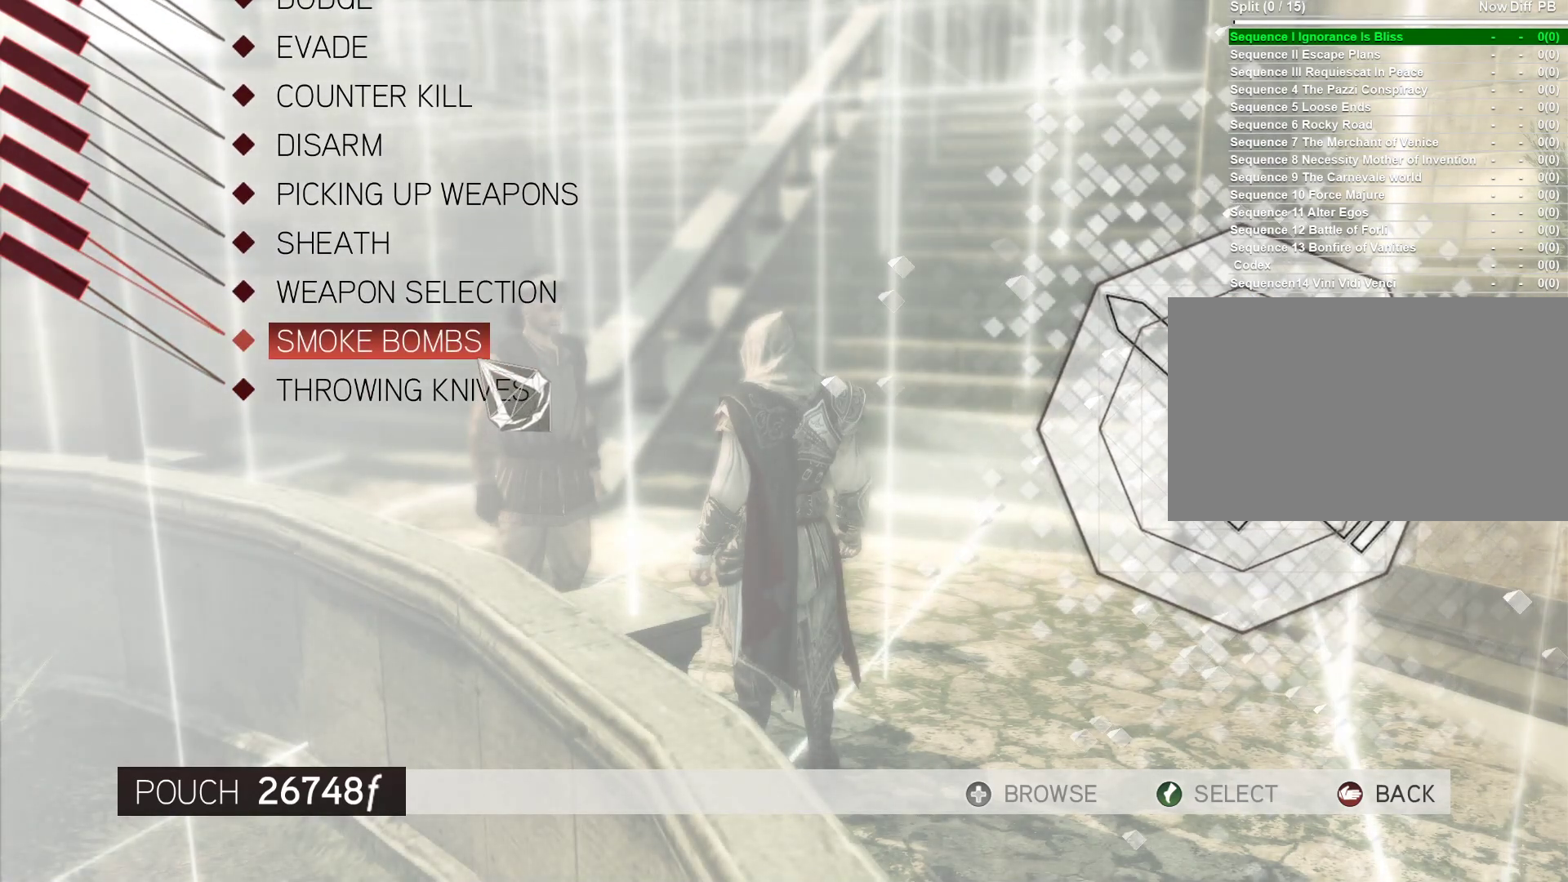
{"keys": [], "mouse": [], "events": []}
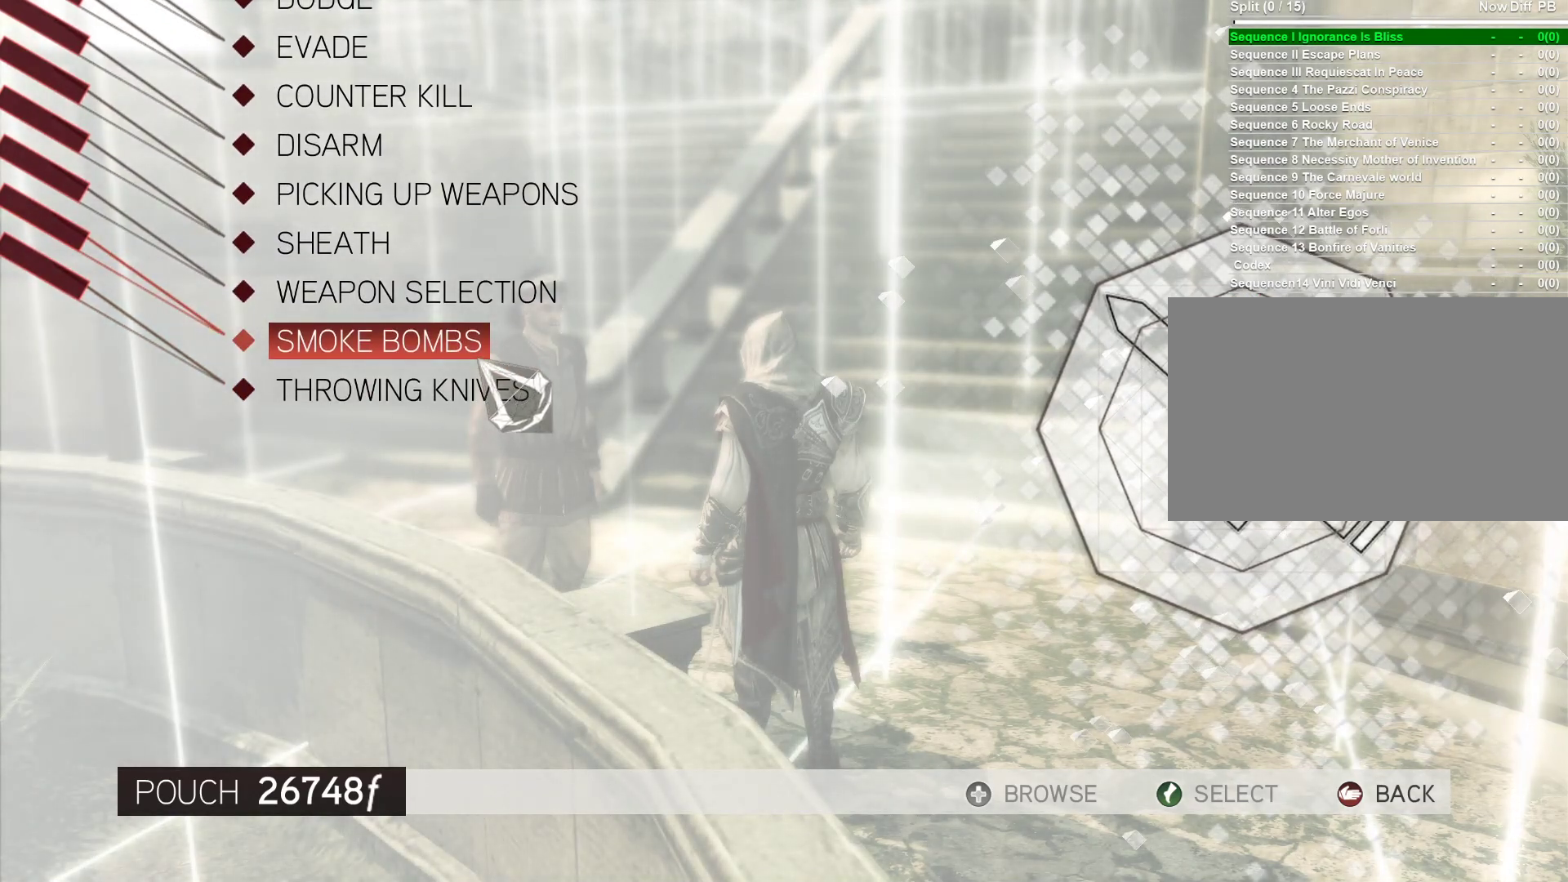
{"keys": [], "mouse": [], "events": []}
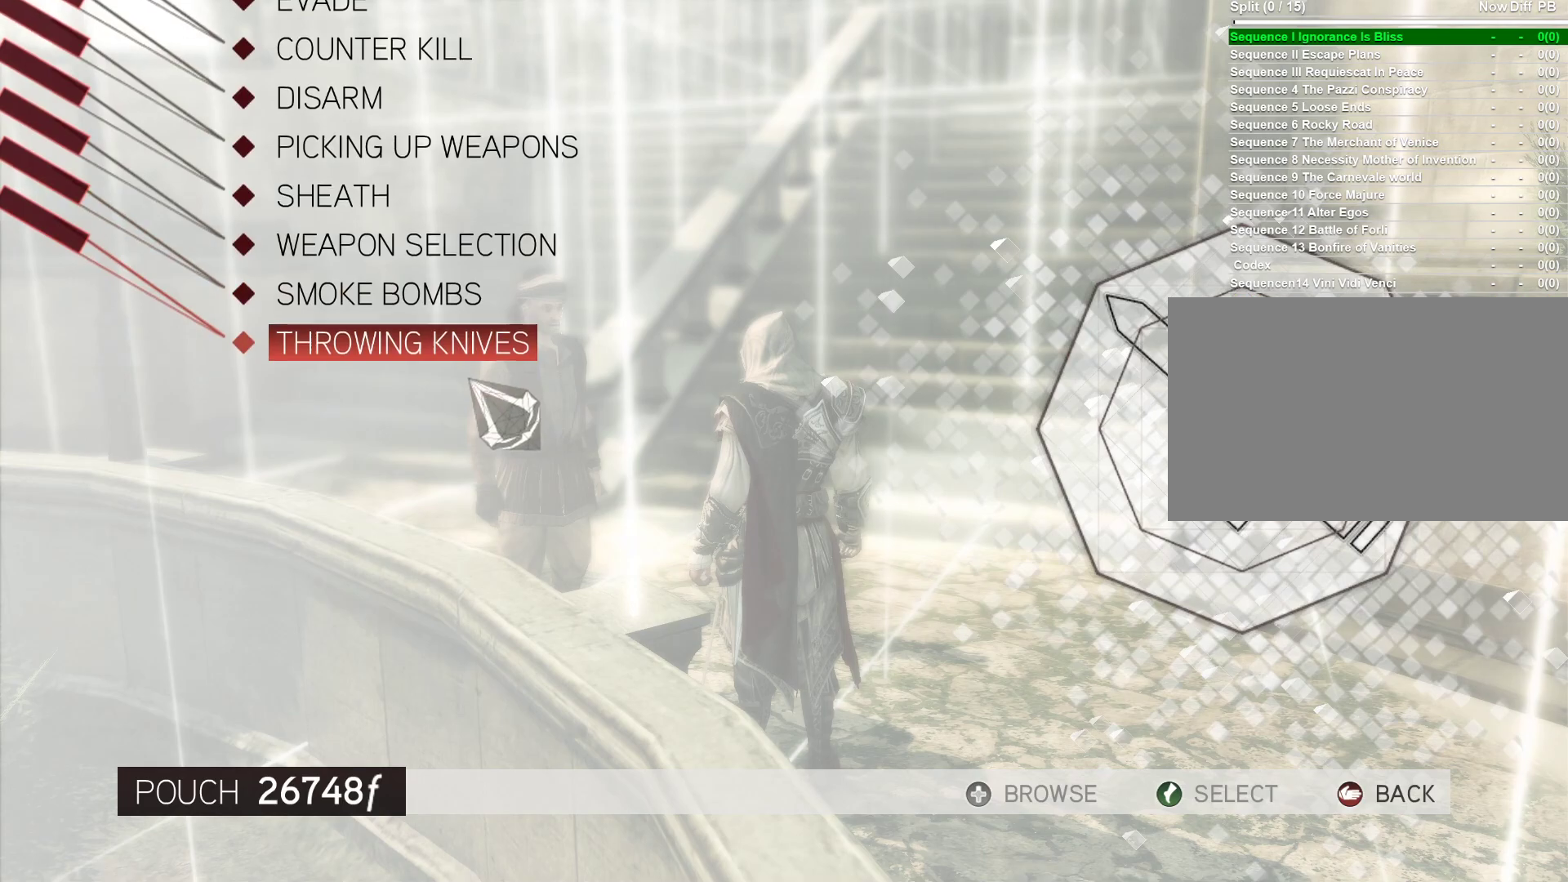
{"keys": [], "mouse": [], "events": [[400, "w", "down"], [433, "w", "up"]]}
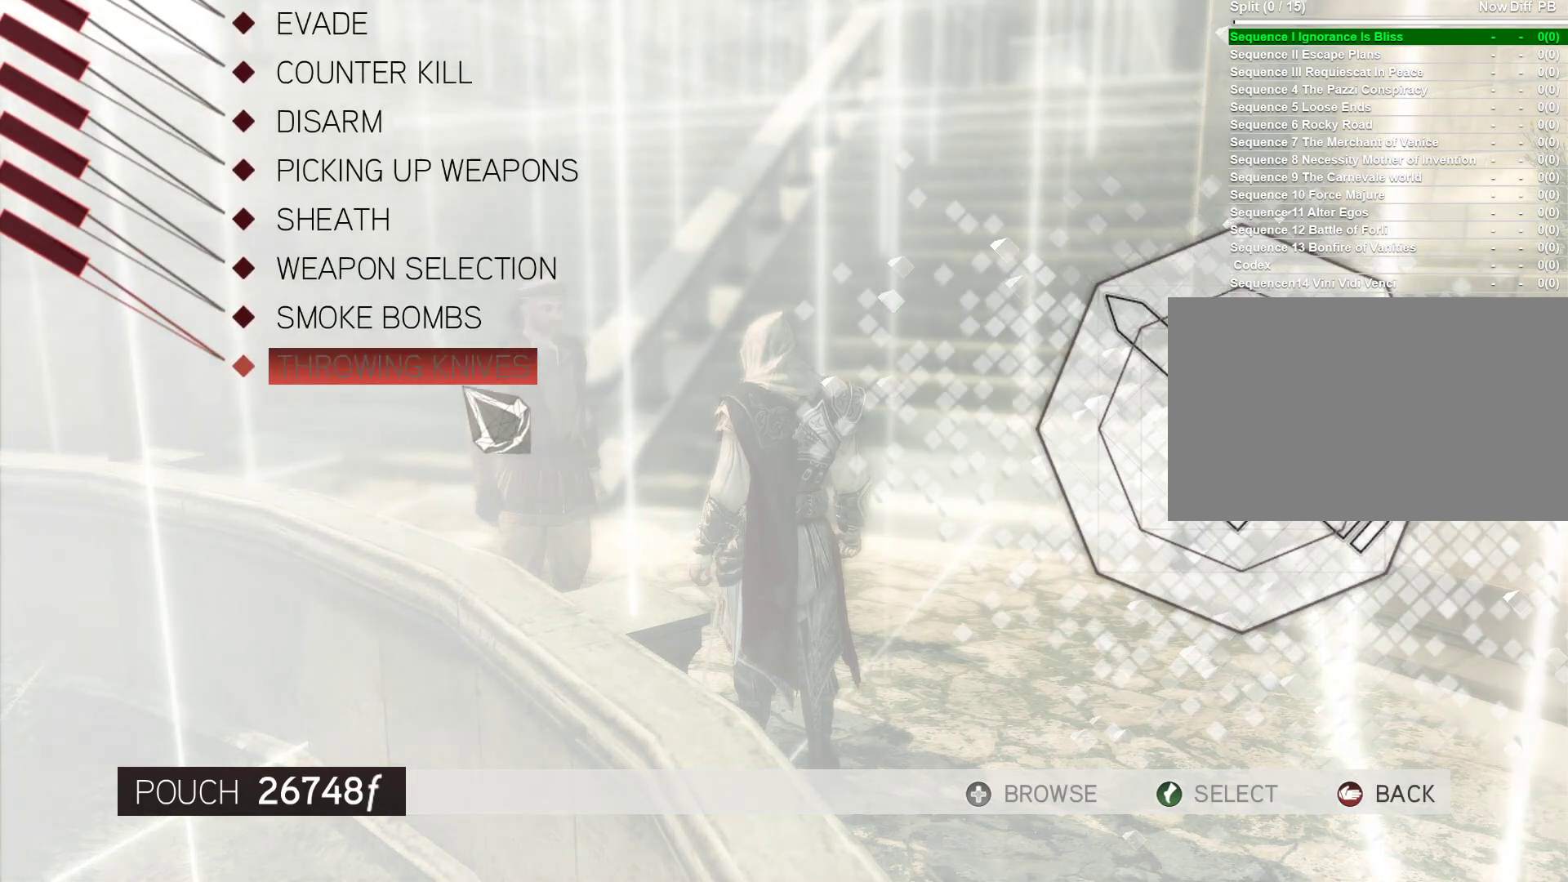
{"keys": [], "mouse": [], "events": [[167, "w", "down"], [317, "w", "up"], [450, "w", "down"], [500, "w", "up"]]}
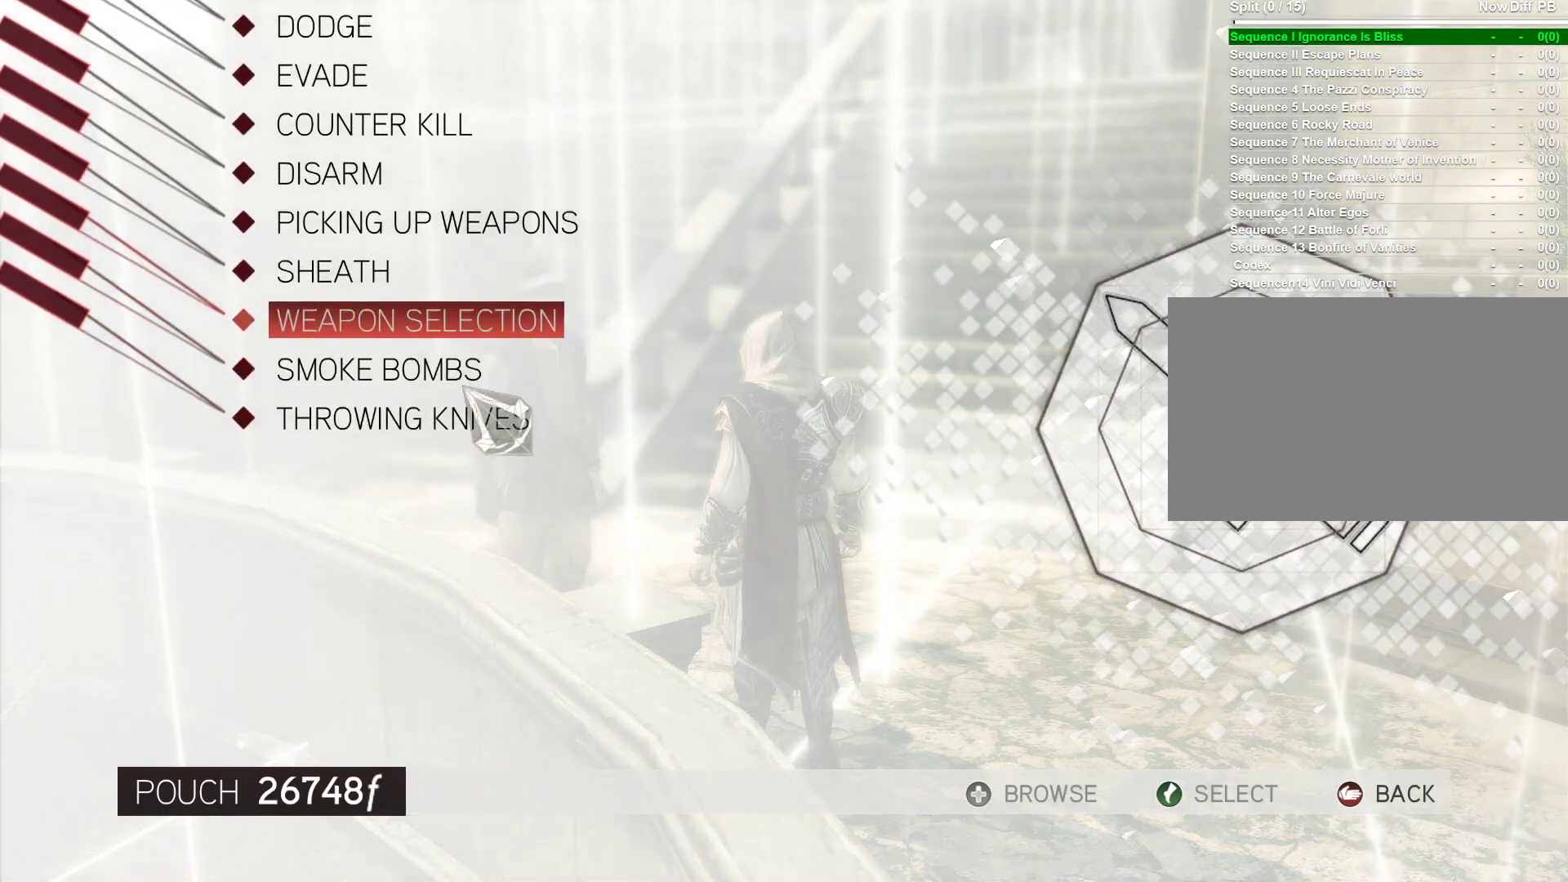
{"keys": [], "mouse": [], "events": [[183, "w", "down"], [283, "w", "up"]]}
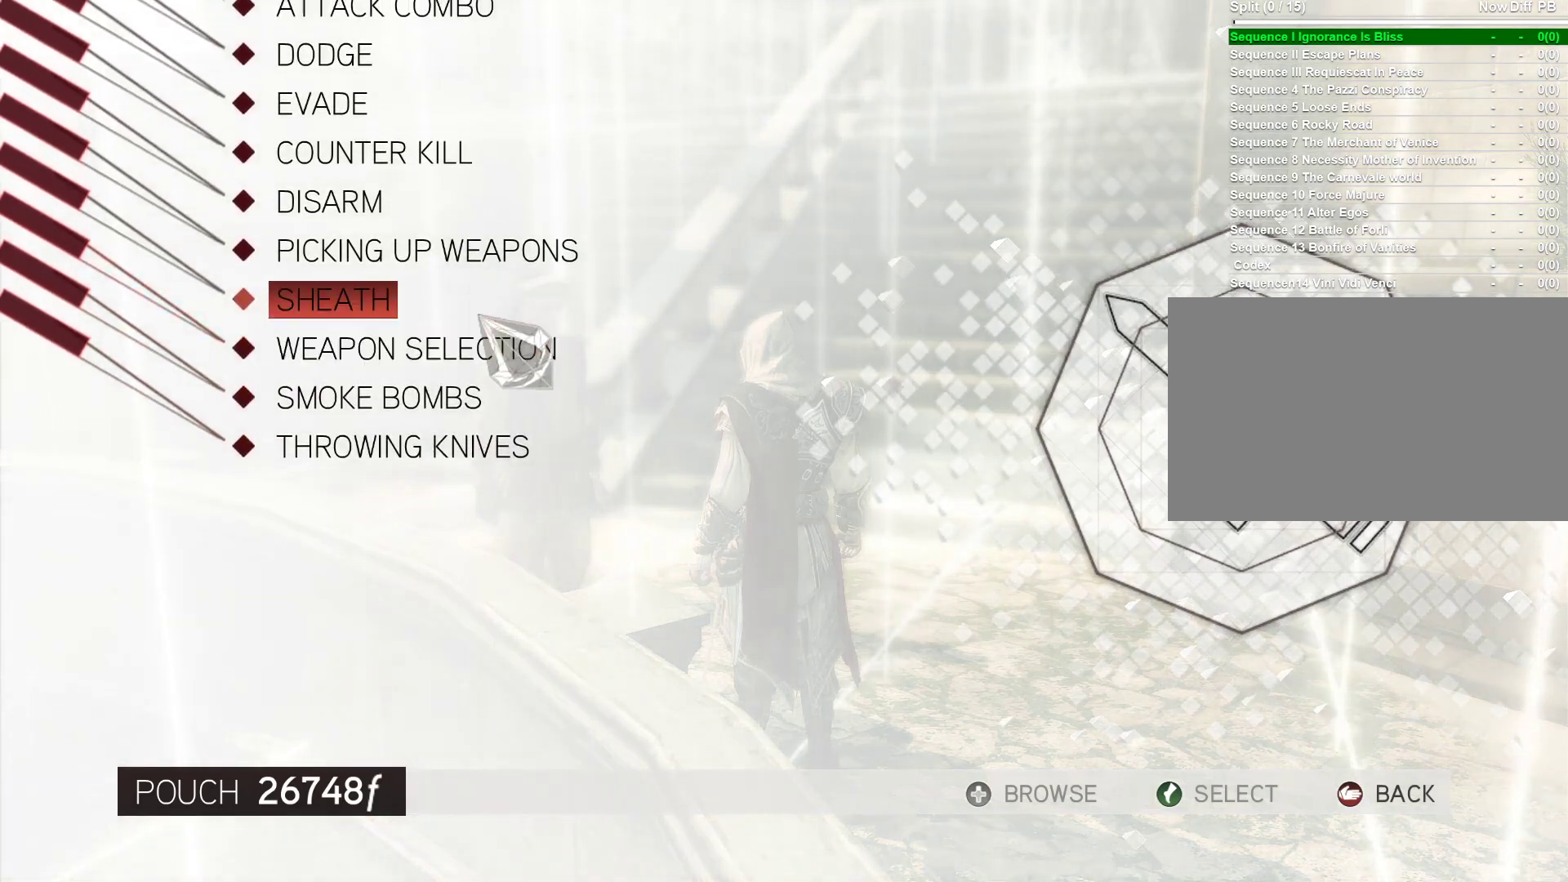
{"keys": [], "mouse": [], "events": [[17, "w", "down"], [100, "w", "up"]]}
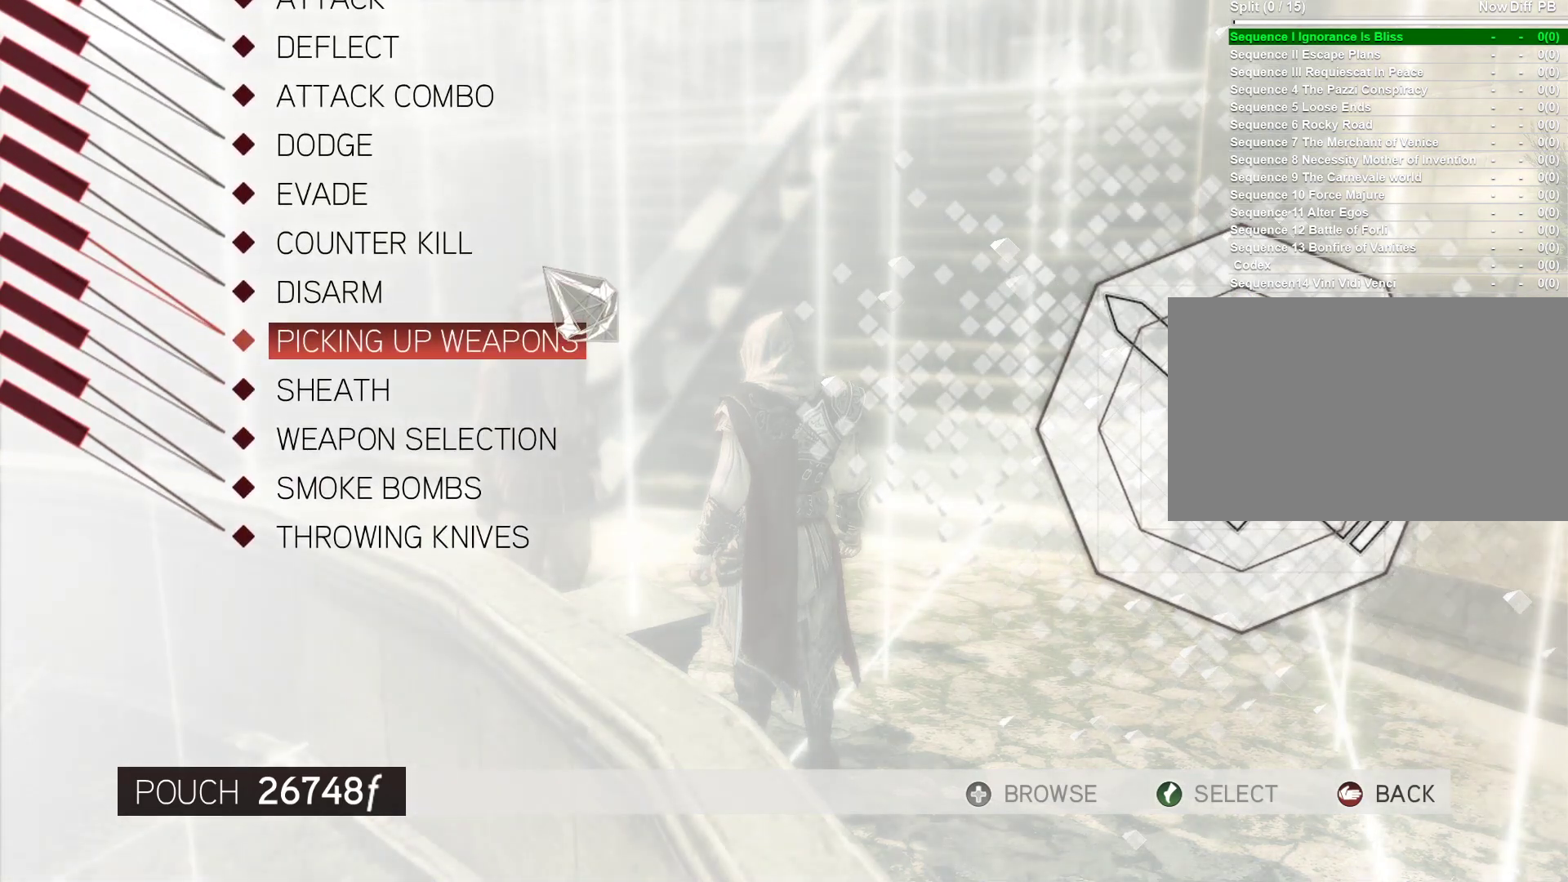
{"keys": ["w"], "mouse": [], "events": [[500, "w", "down"]]}
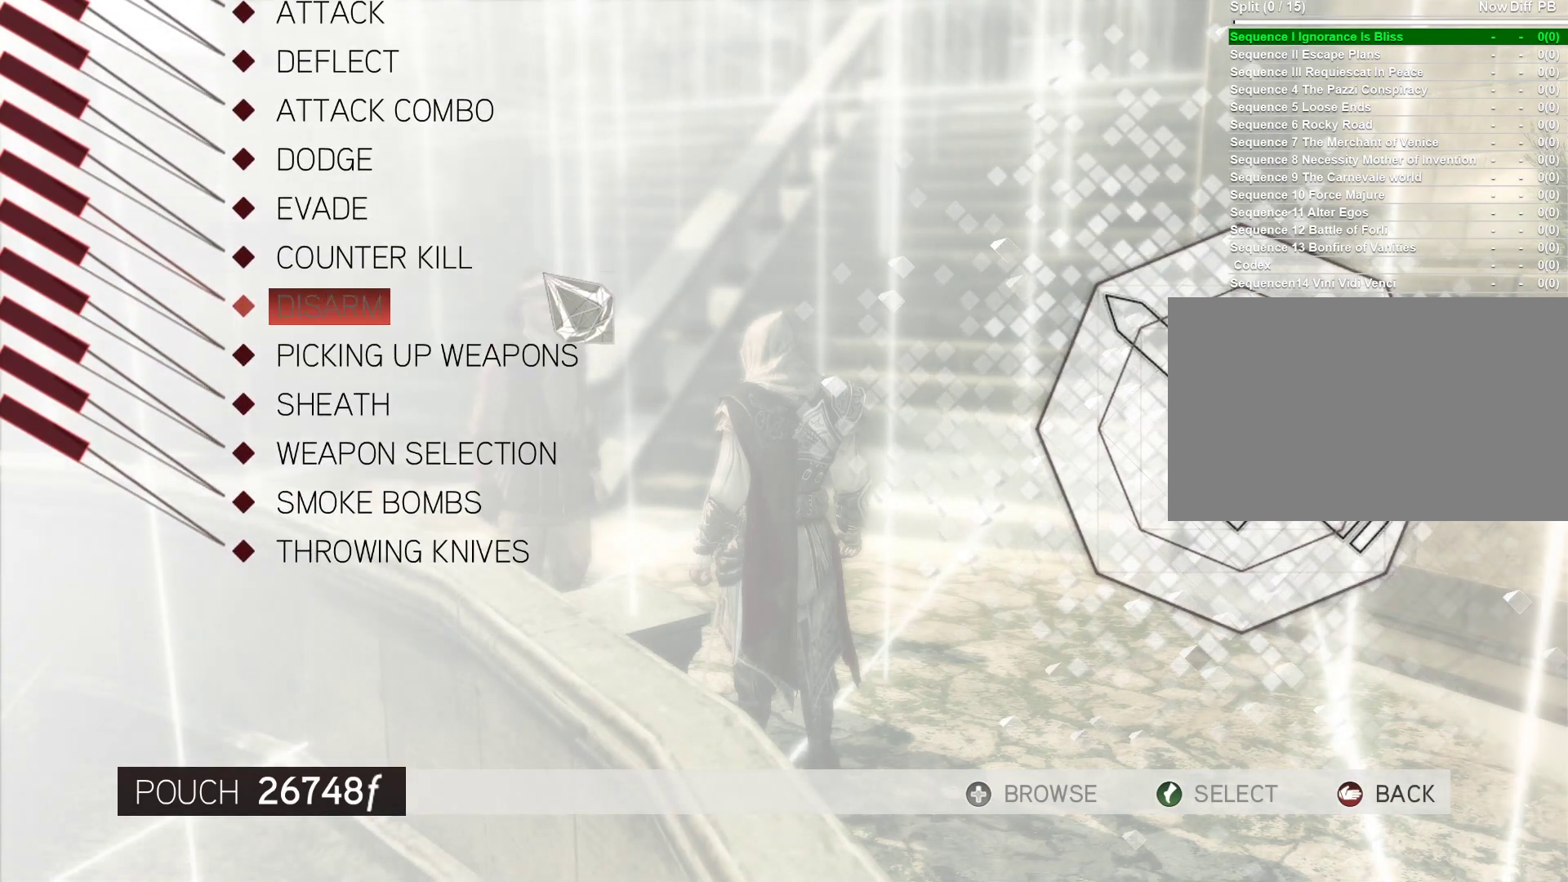
{"keys": ["w"], "mouse": [], "events": [[50, "w", "up"], [417, "w", "down"]]}
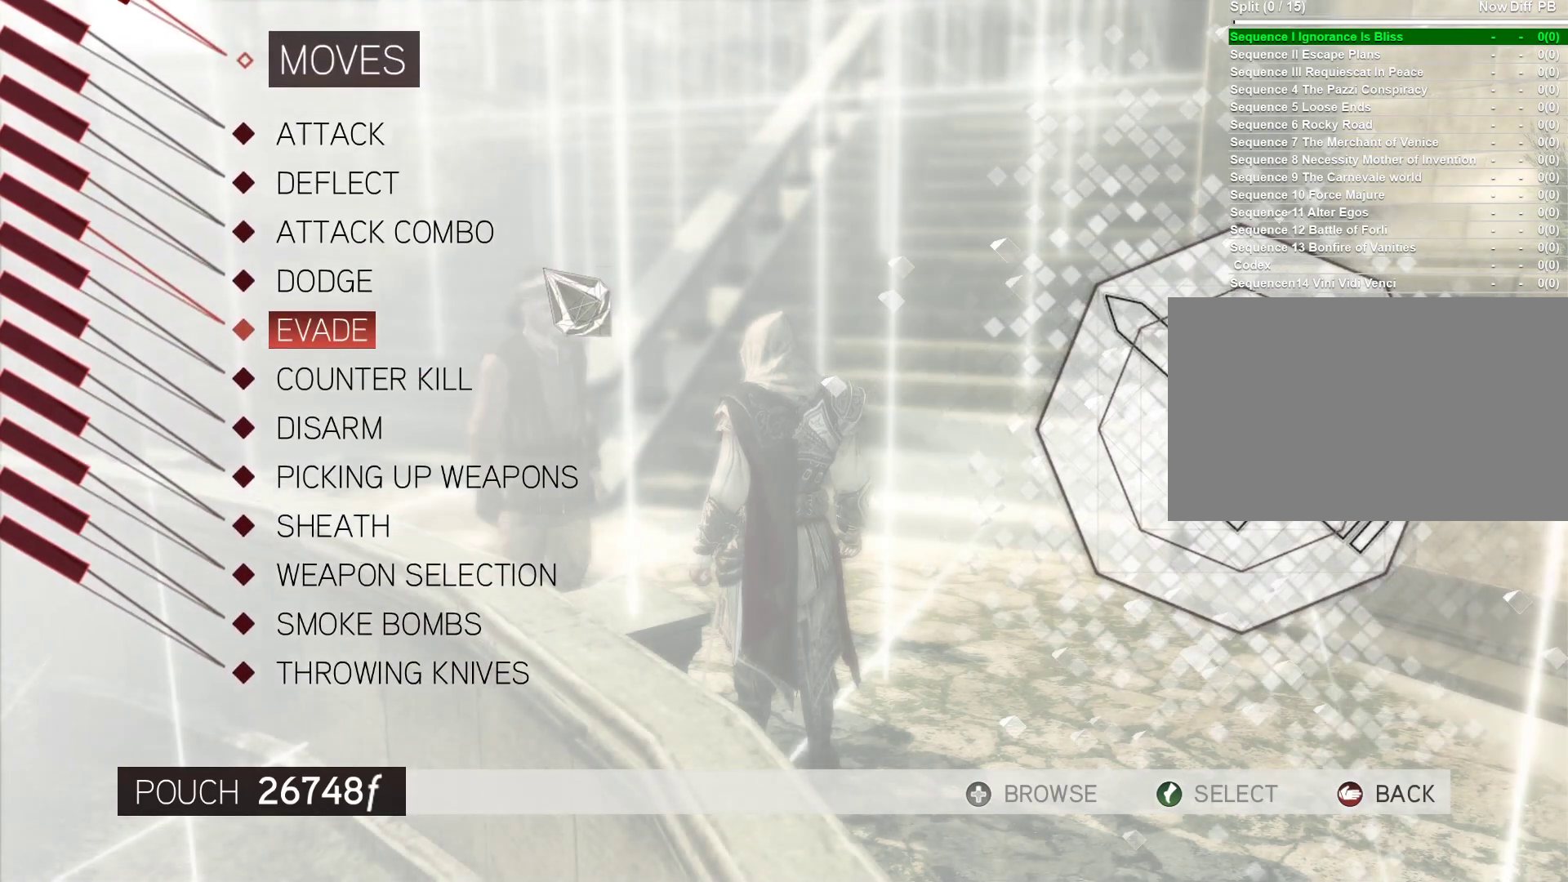
{"keys": [], "mouse": [], "events": [[17, "w", "up"], [200, "w", "down"], [300, "w", "up"]]}
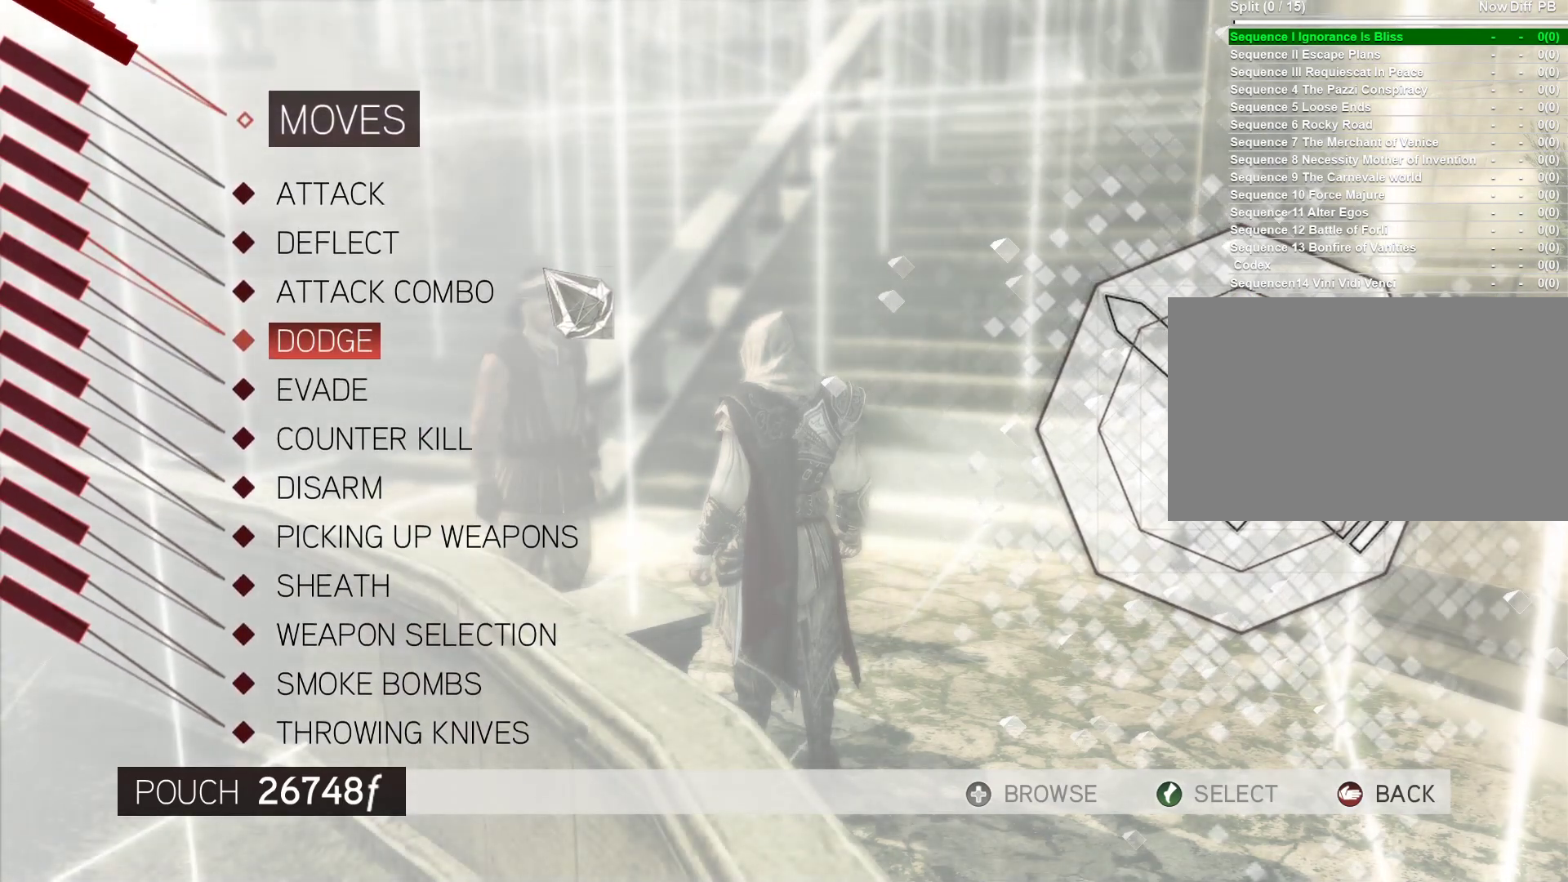
{"keys": [], "mouse": [], "events": [[217, "w", "down"], [317, "w", "up"], [400, "w", "down"], [450, "w", "up"]]}
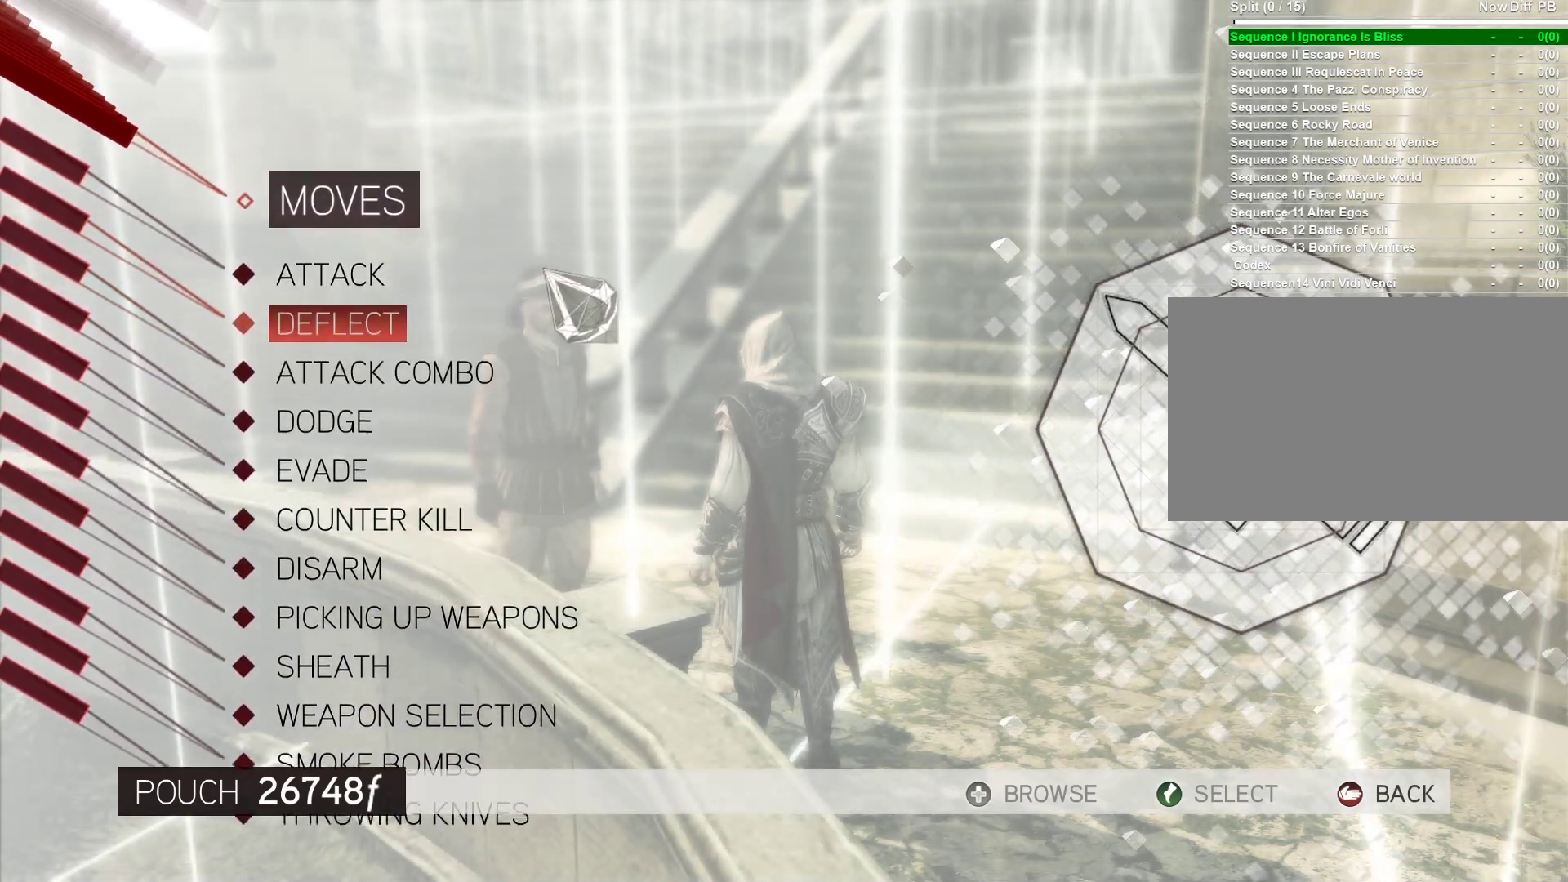
{"keys": ["w"], "mouse": [], "events": [[417, "w", "down"]]}
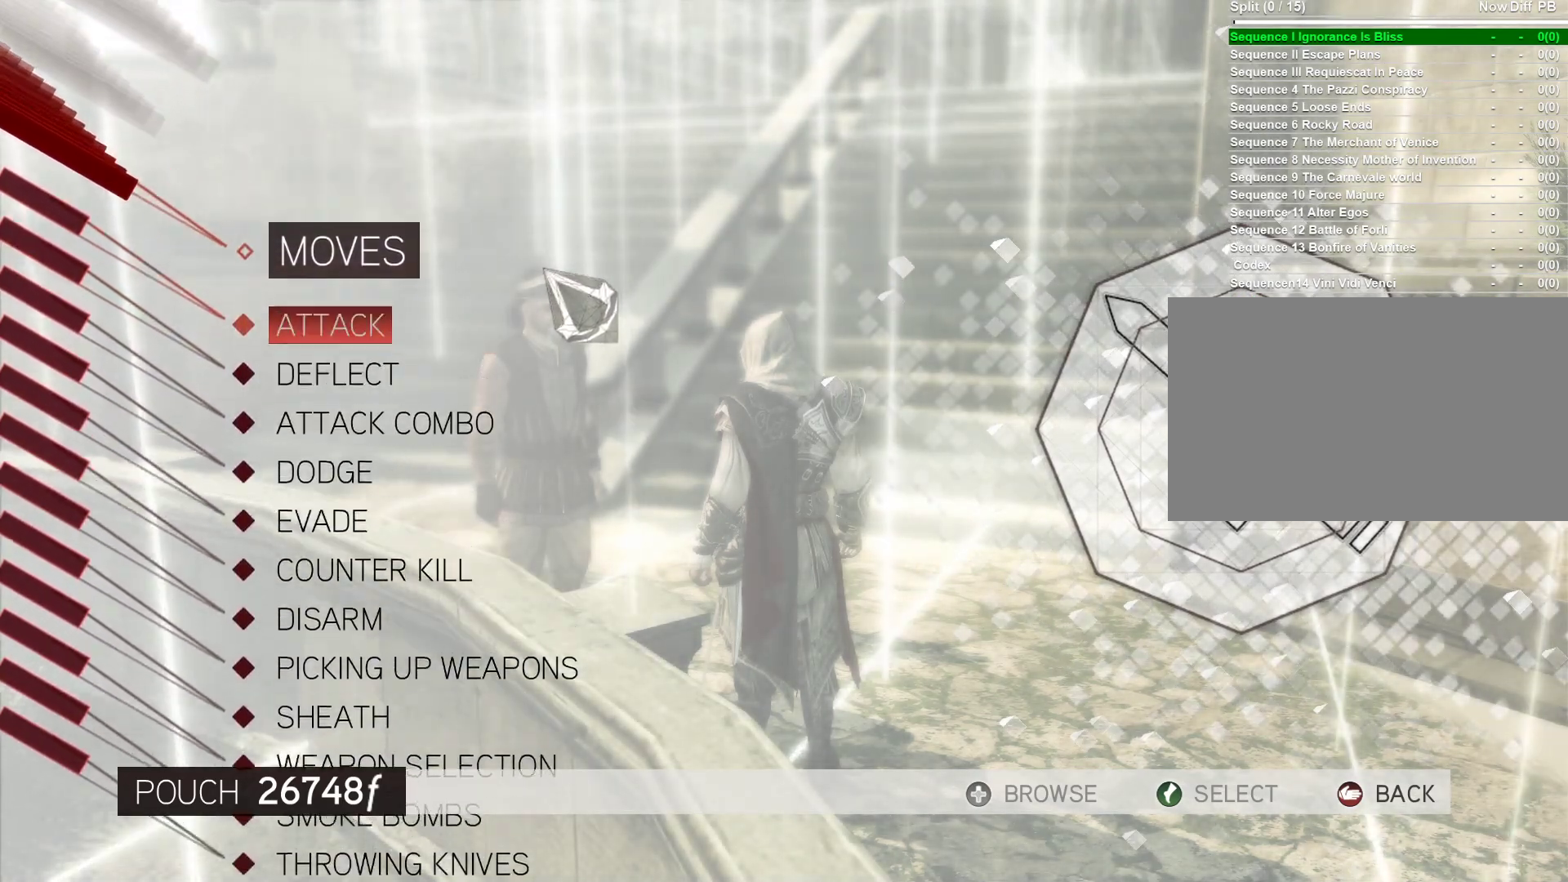
{"keys": [], "mouse": [], "events": [[67, "w", "up"]]}
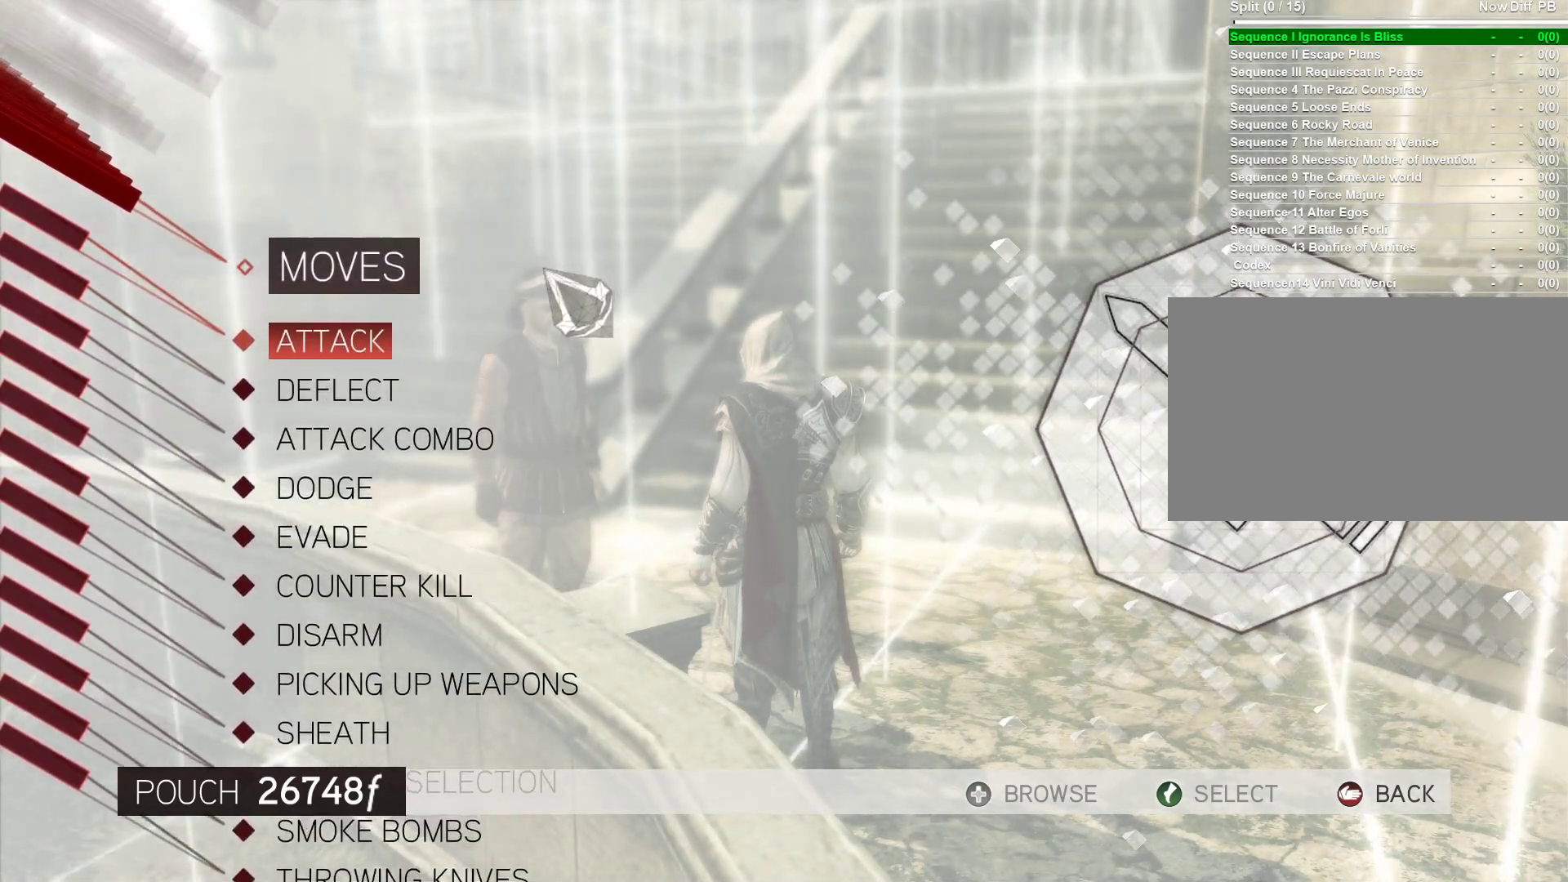
{"keys": [], "mouse": [], "events": []}
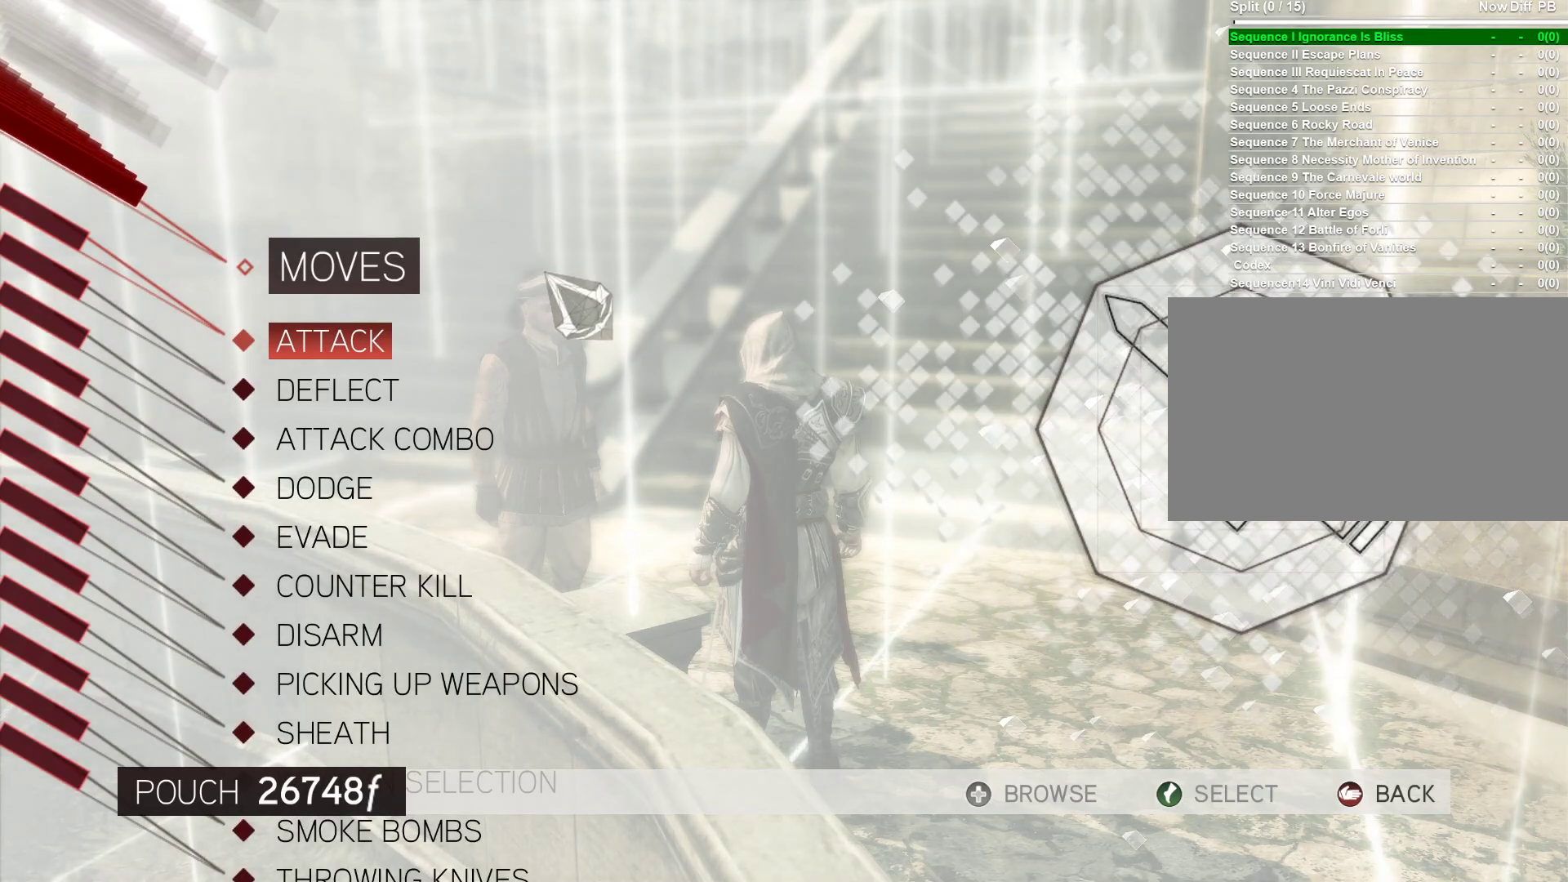
{"keys": [], "mouse": [], "events": []}
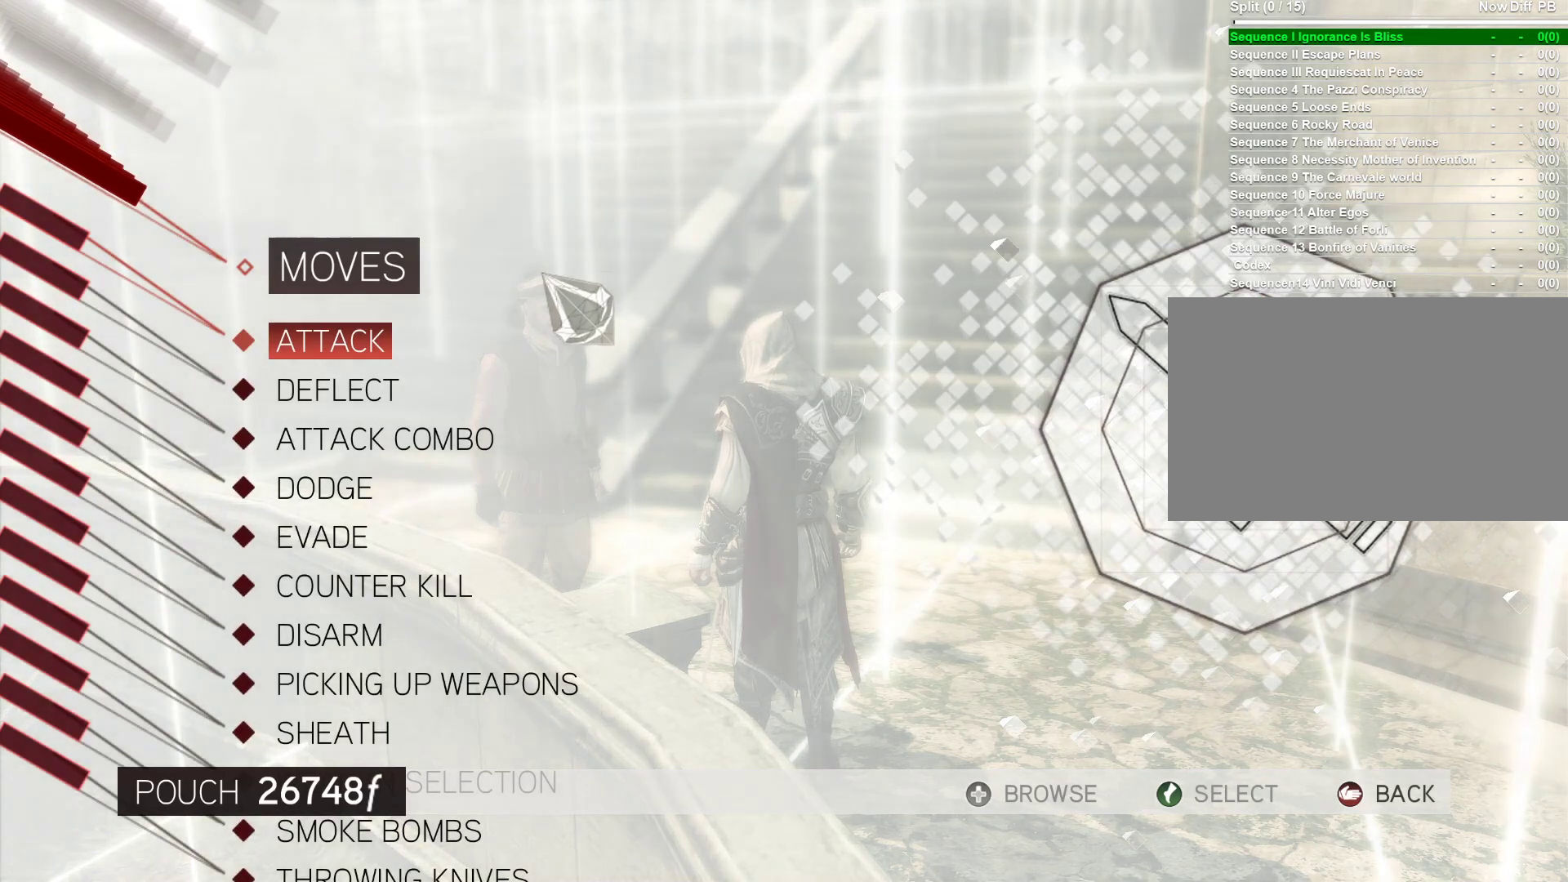
{"keys": [], "mouse": [], "events": [[300, "s", "down"], [483, "s", "up"]]}
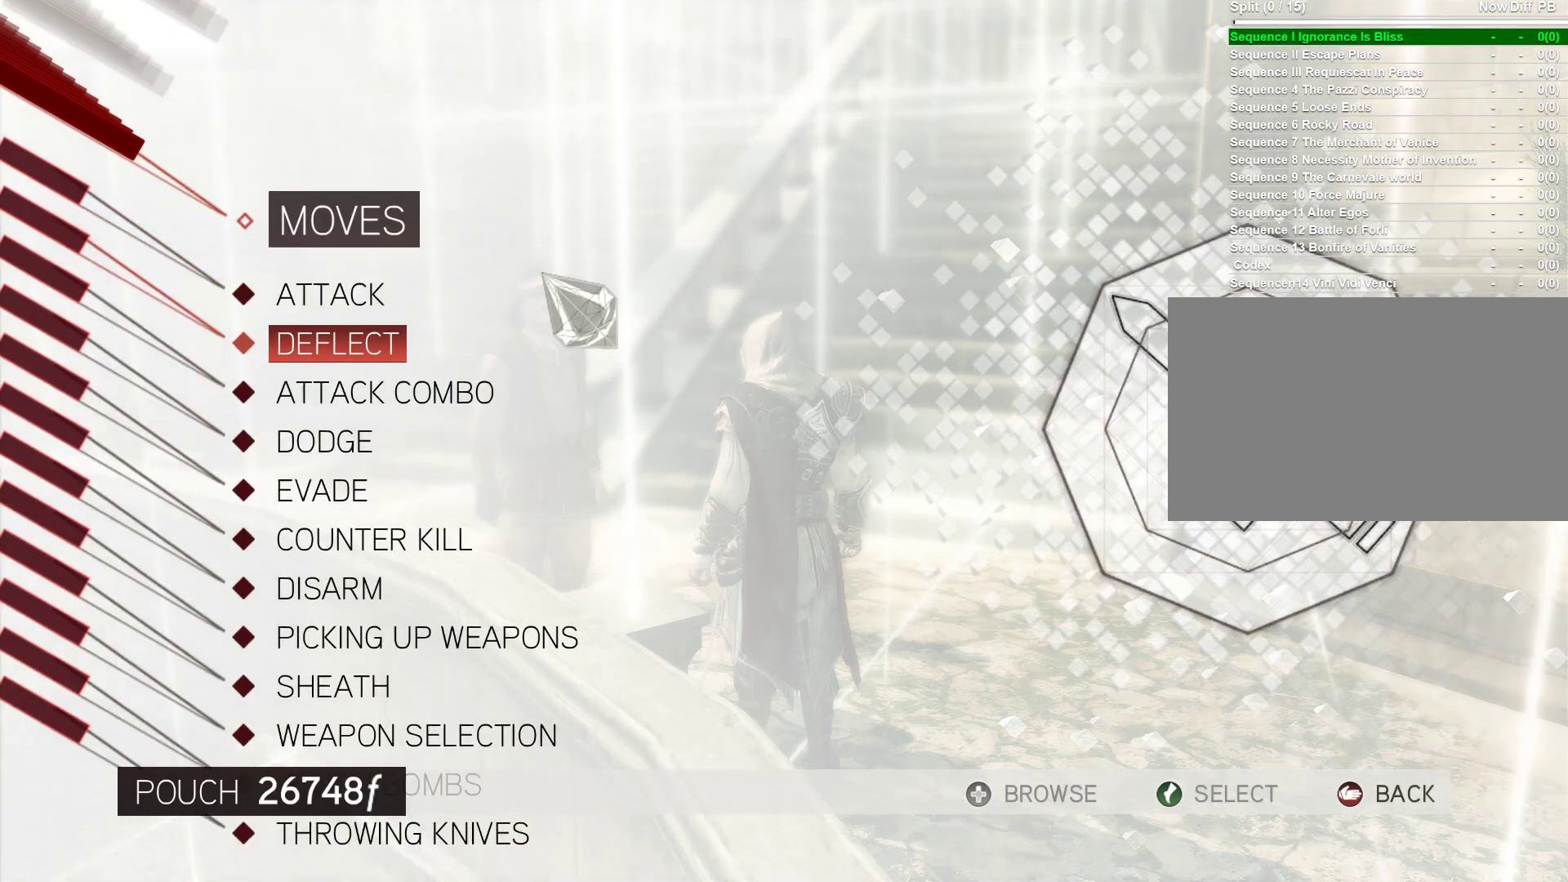
{"keys": [], "mouse": [], "events": [[400, "w", "down"], [500, "w", "up"]]}